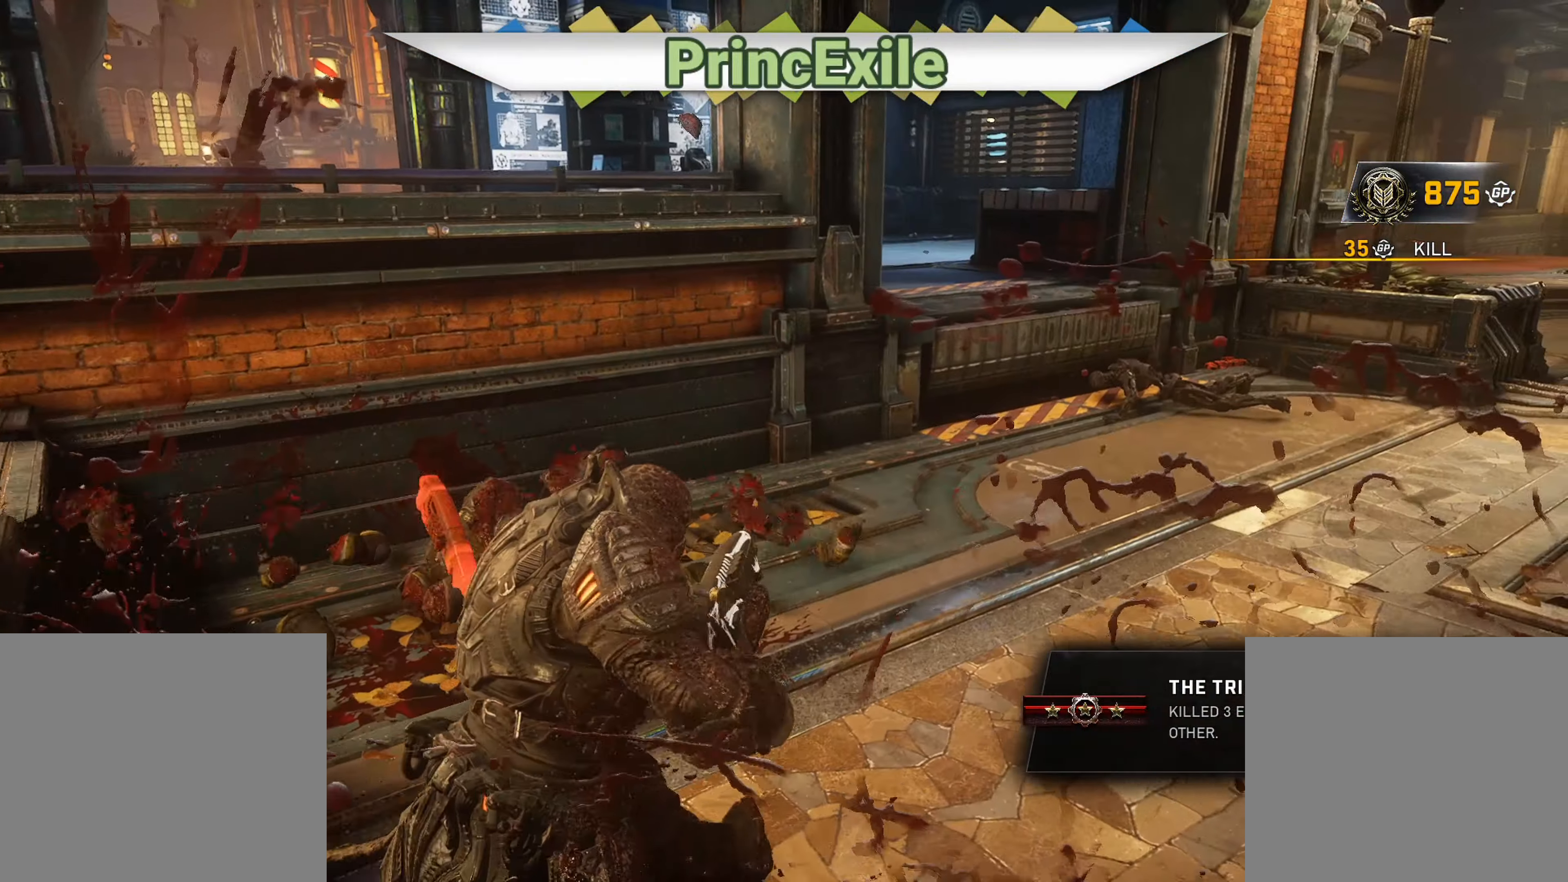
Gameplay with a controller (Xbox layout); each line is a JSON object with the inputs held at the frame after it. "events" lists button and stick changes between this image and that frame as [ms after this image, input, new state], when the widget could be followed in between. Not read: SHARE.
{"buttons": ["X"], "left_stick": "up-right", "right_stick": "center", "events": []}
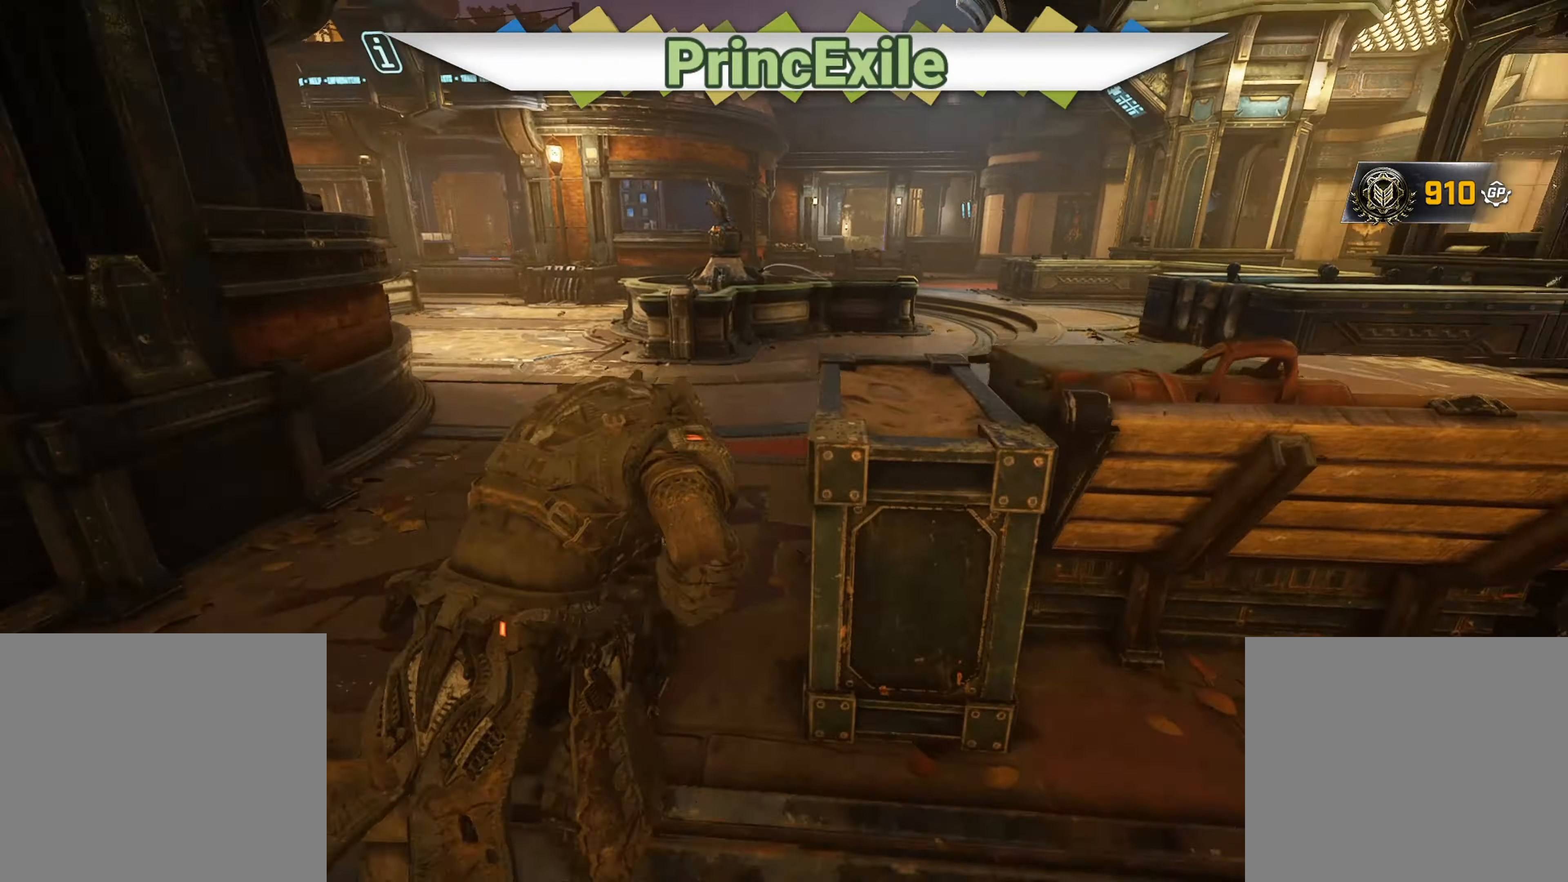
{"buttons": ["X"], "left_stick": "up-left", "right_stick": "center", "events": [[116, "left_stick", "up-left"]]}
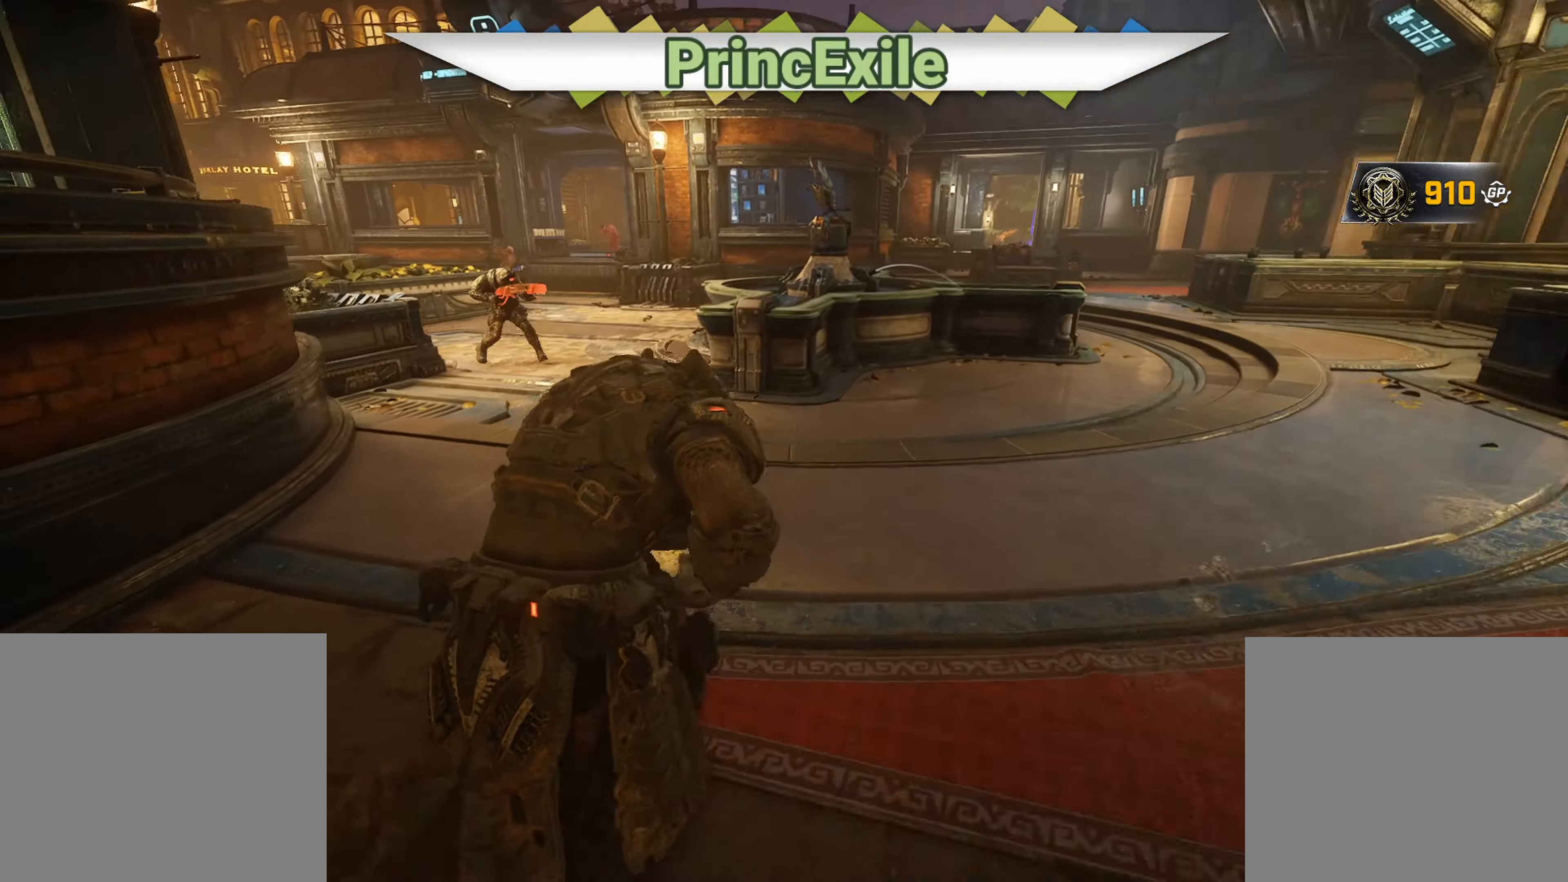
{"buttons": [], "left_stick": "down-left", "right_stick": "center", "events": [[384, "X", "up"], [501, "left_stick", "down-left"]]}
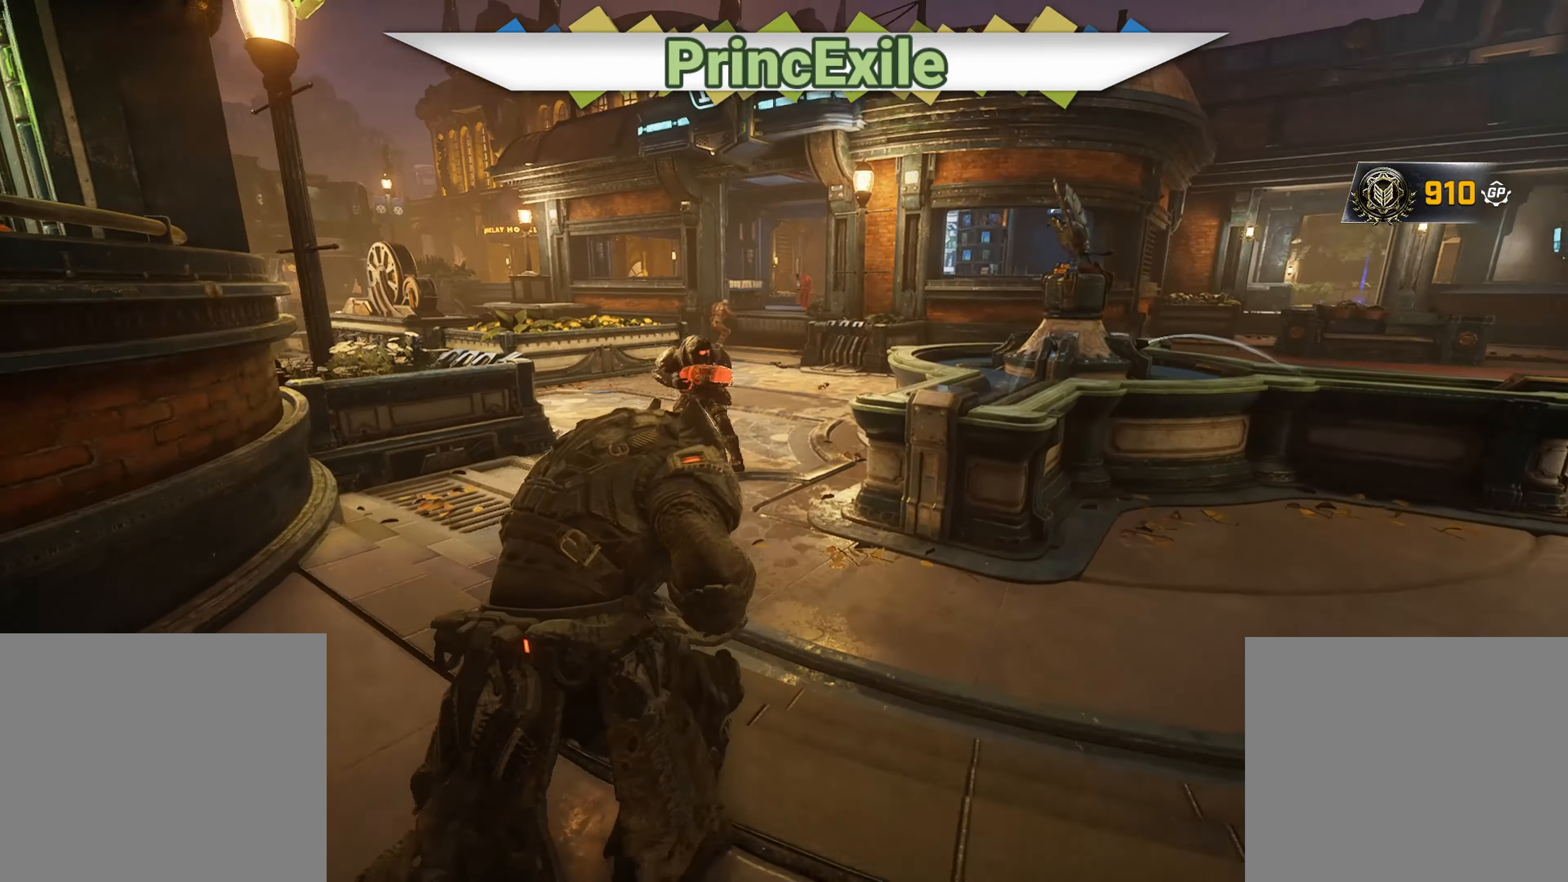
{"buttons": [], "left_stick": "left", "right_stick": "center", "events": [[33, "L2", "down"], [33, "right_stick", "up"], [83, "R2", "down"], [83, "R3", "down"], [83, "right_stick", "left"], [133, "L2", "up"], [166, "R3", "up"], [183, "left_stick", "down"], [183, "right_stick", "center"], [233, "R2", "up"], [350, "right_stick", "right"], [400, "left_stick", "left"], [450, "right_stick", "center"]]}
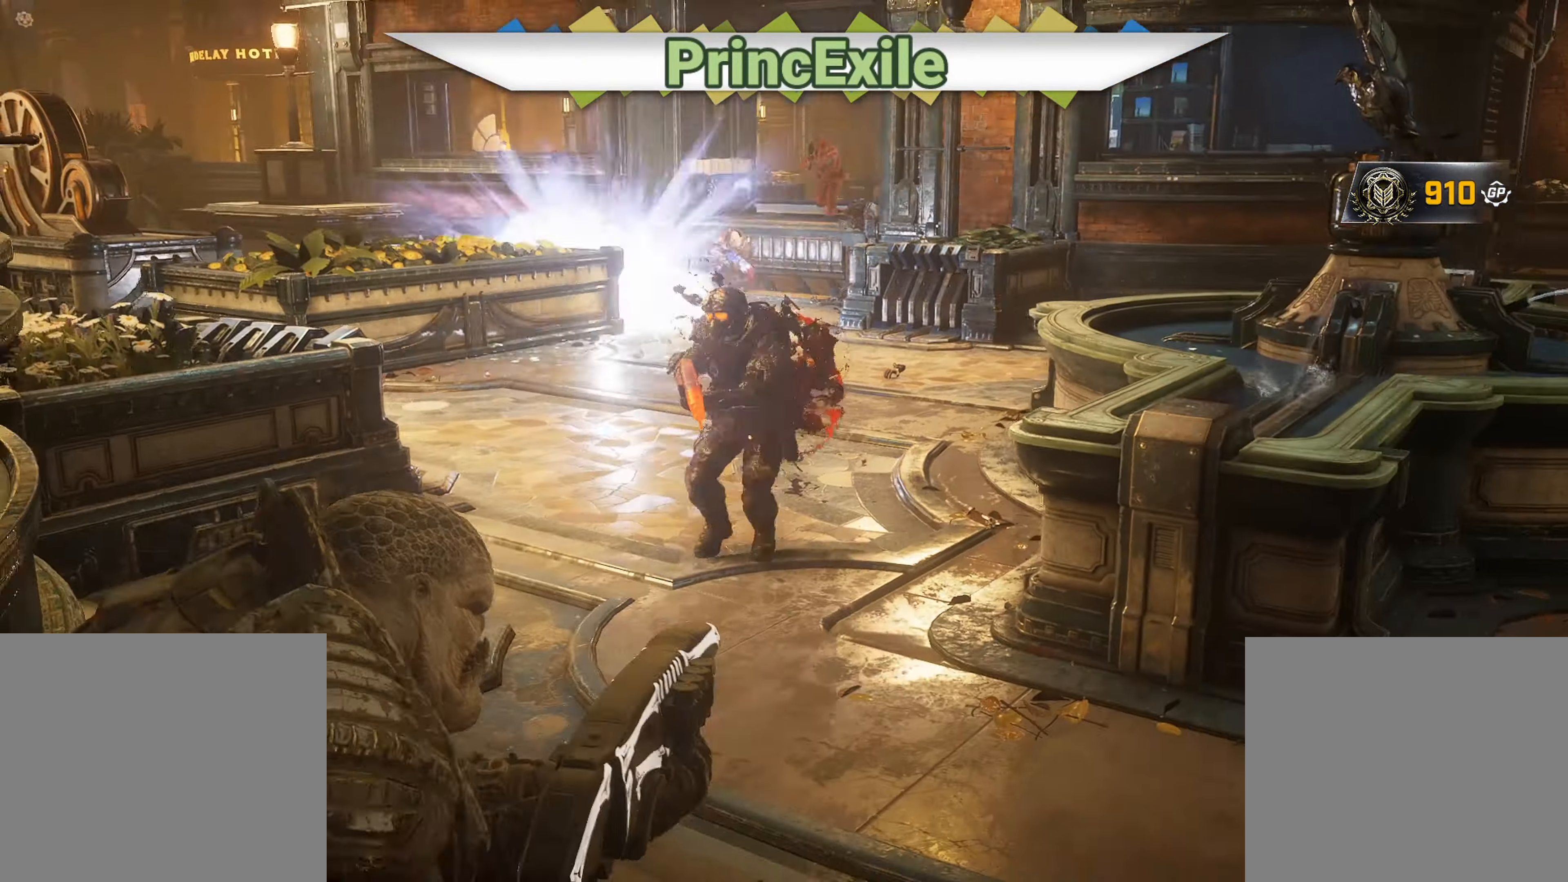
{"buttons": [], "left_stick": "left", "right_stick": "center", "events": [[67, "left_stick", "up-right"], [100, "right_stick", "left"], [184, "right_stick", "center"], [384, "left_stick", "up-left"], [467, "left_stick", "left"]]}
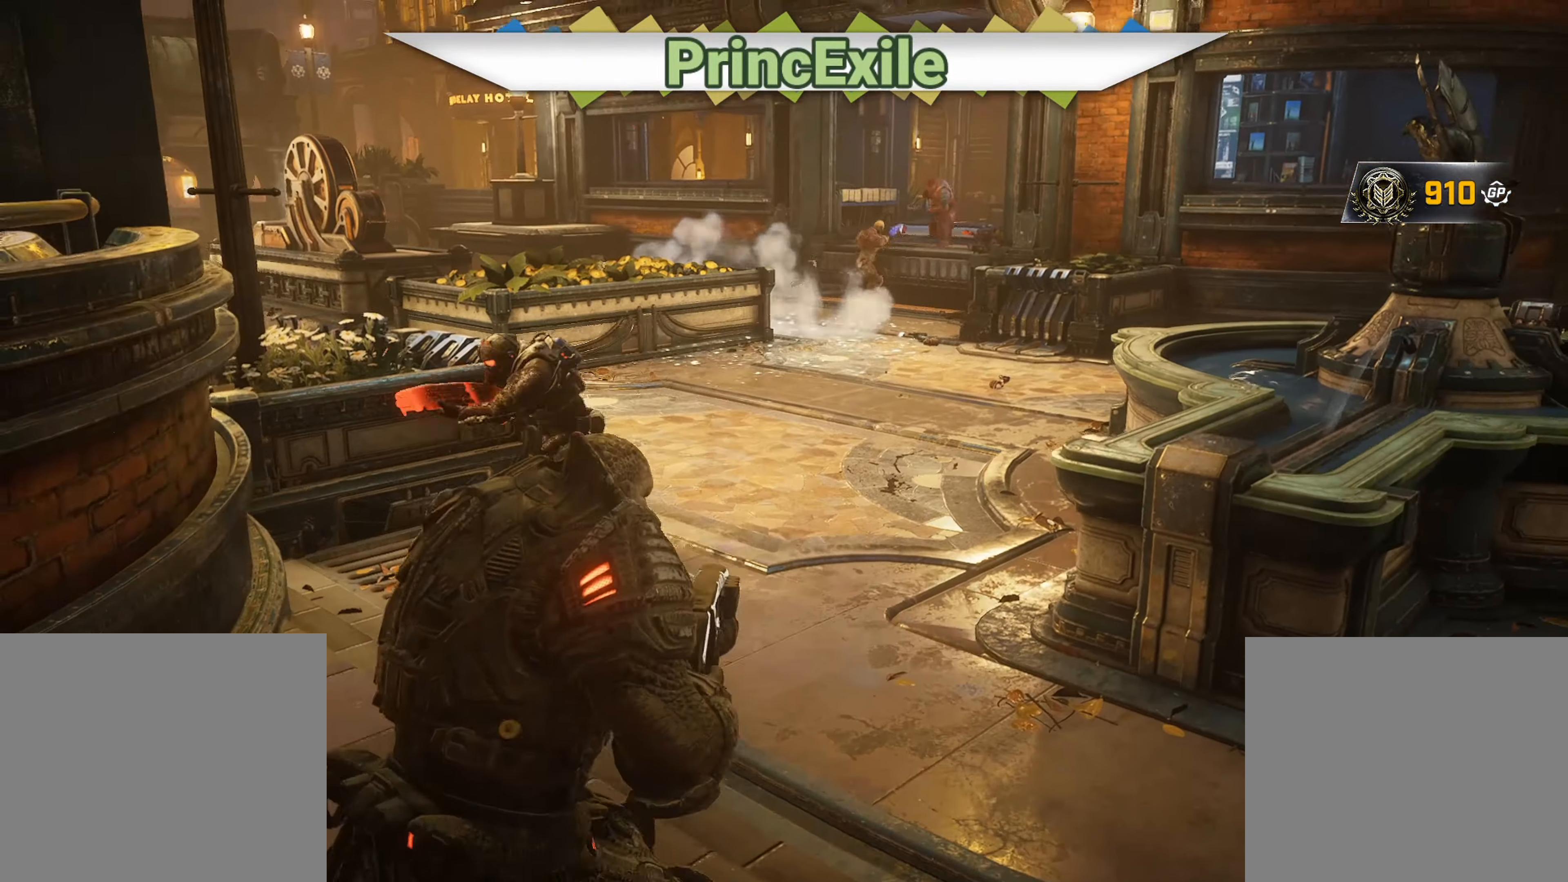
{"buttons": [], "left_stick": "down", "right_stick": "center", "events": [[50, "right_stick", "left"], [66, "L2", "down"], [133, "L2", "up"], [166, "right_stick", "center"], [233, "R2", "down"], [233, "right_stick", "left"], [250, "R3", "down"], [267, "left_stick", "down"], [317, "R3", "up"], [367, "right_stick", "center"], [383, "R2", "up"]]}
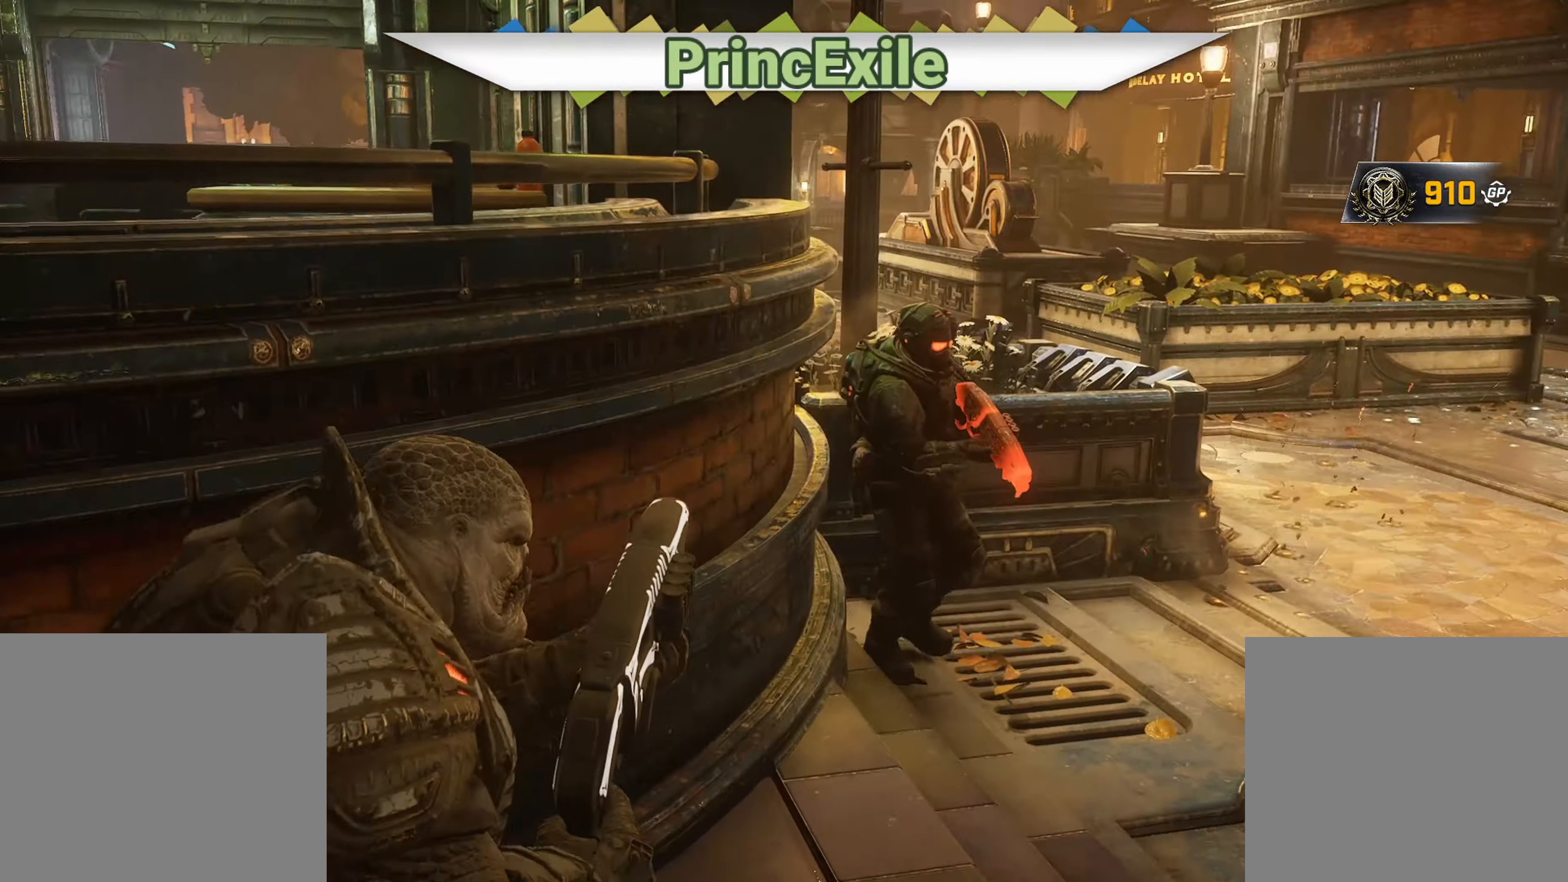
{"buttons": [], "left_stick": "right", "right_stick": "center", "events": [[50, "right_stick", "right"], [100, "left_stick", "right"], [167, "right_stick", "center"]]}
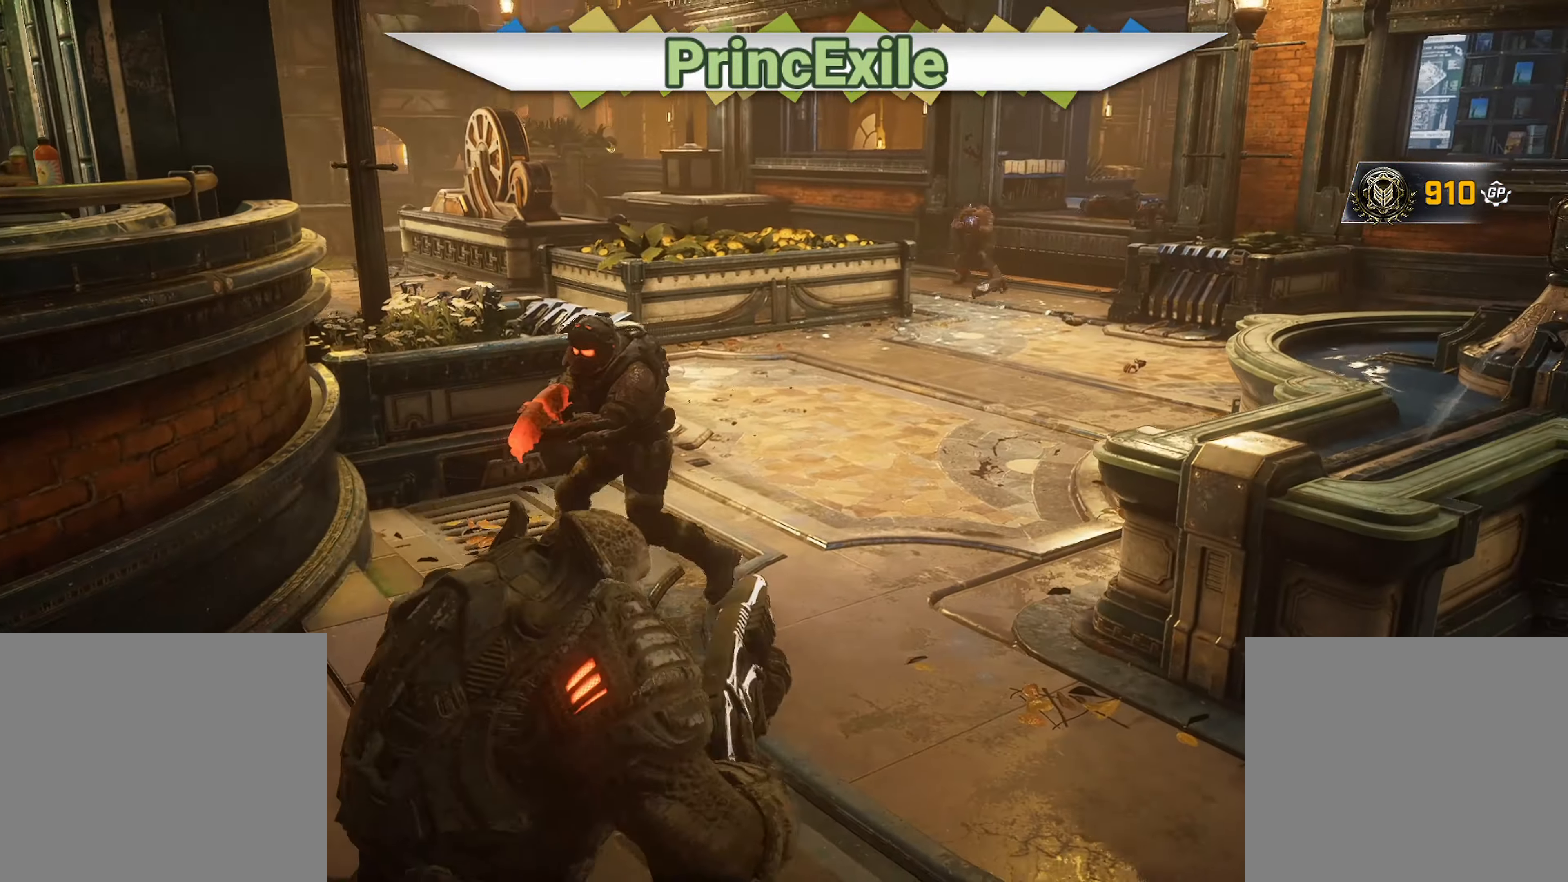
{"buttons": [], "left_stick": "down", "right_stick": "center", "events": [[33, "left_stick", "left"], [234, "L2", "down"], [234, "R2", "down"], [234, "right_stick", "up-right"], [267, "R3", "down"], [334, "L2", "up"], [334, "R3", "up"], [367, "R2", "up"], [367, "right_stick", "center"], [384, "left_stick", "down"]]}
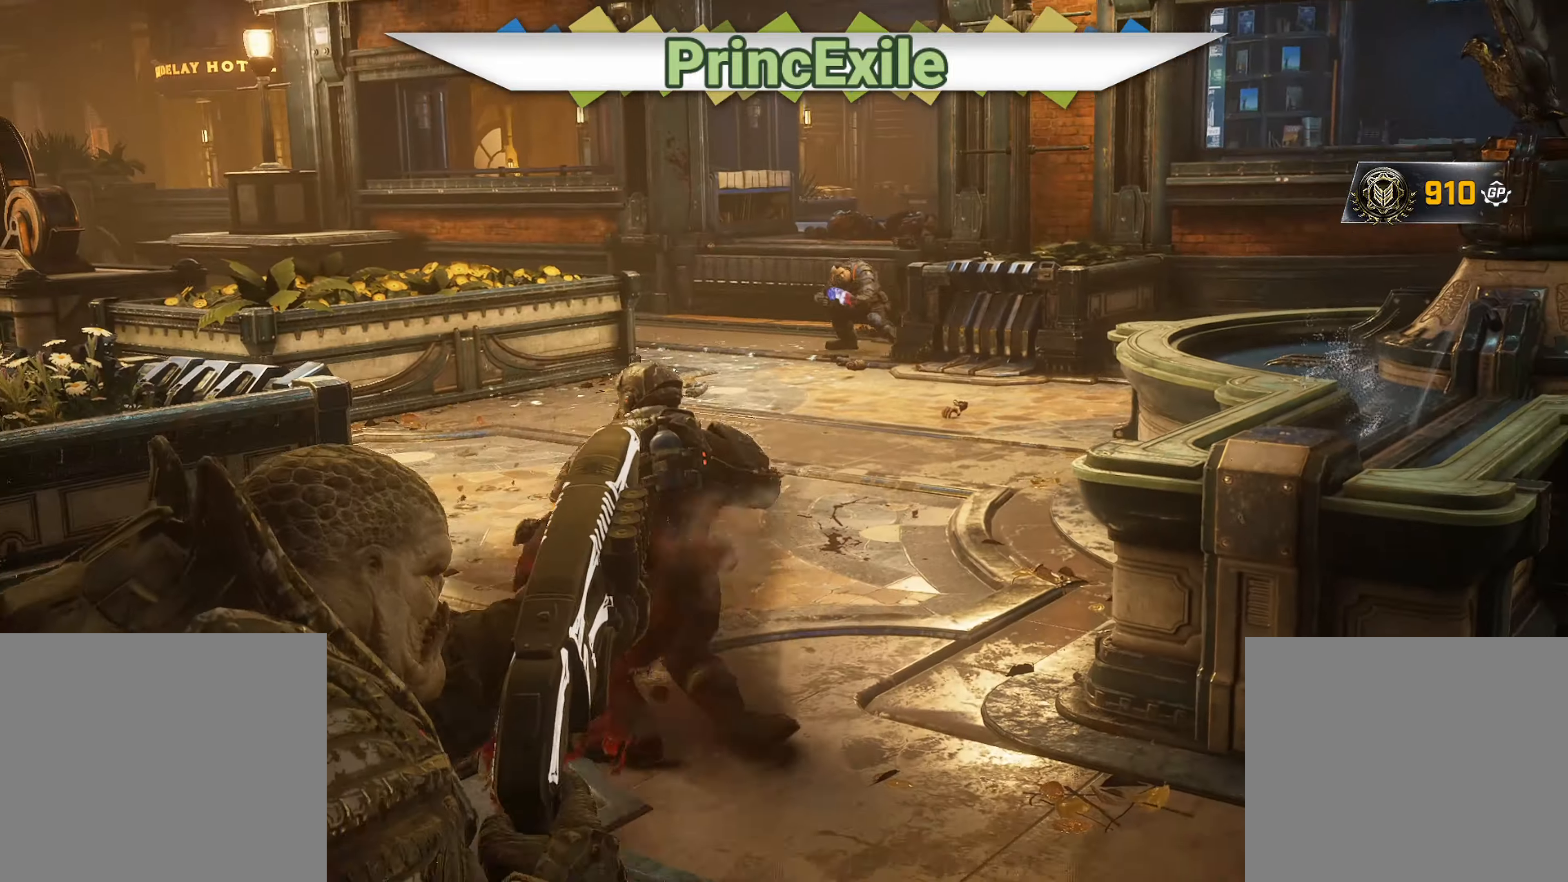
{"buttons": ["X"], "left_stick": "up", "right_stick": "center", "events": [[100, "right_stick", "down"], [133, "left_stick", "up-right"], [200, "left_stick", "up"], [200, "right_stick", "center"], [217, "X", "down"]]}
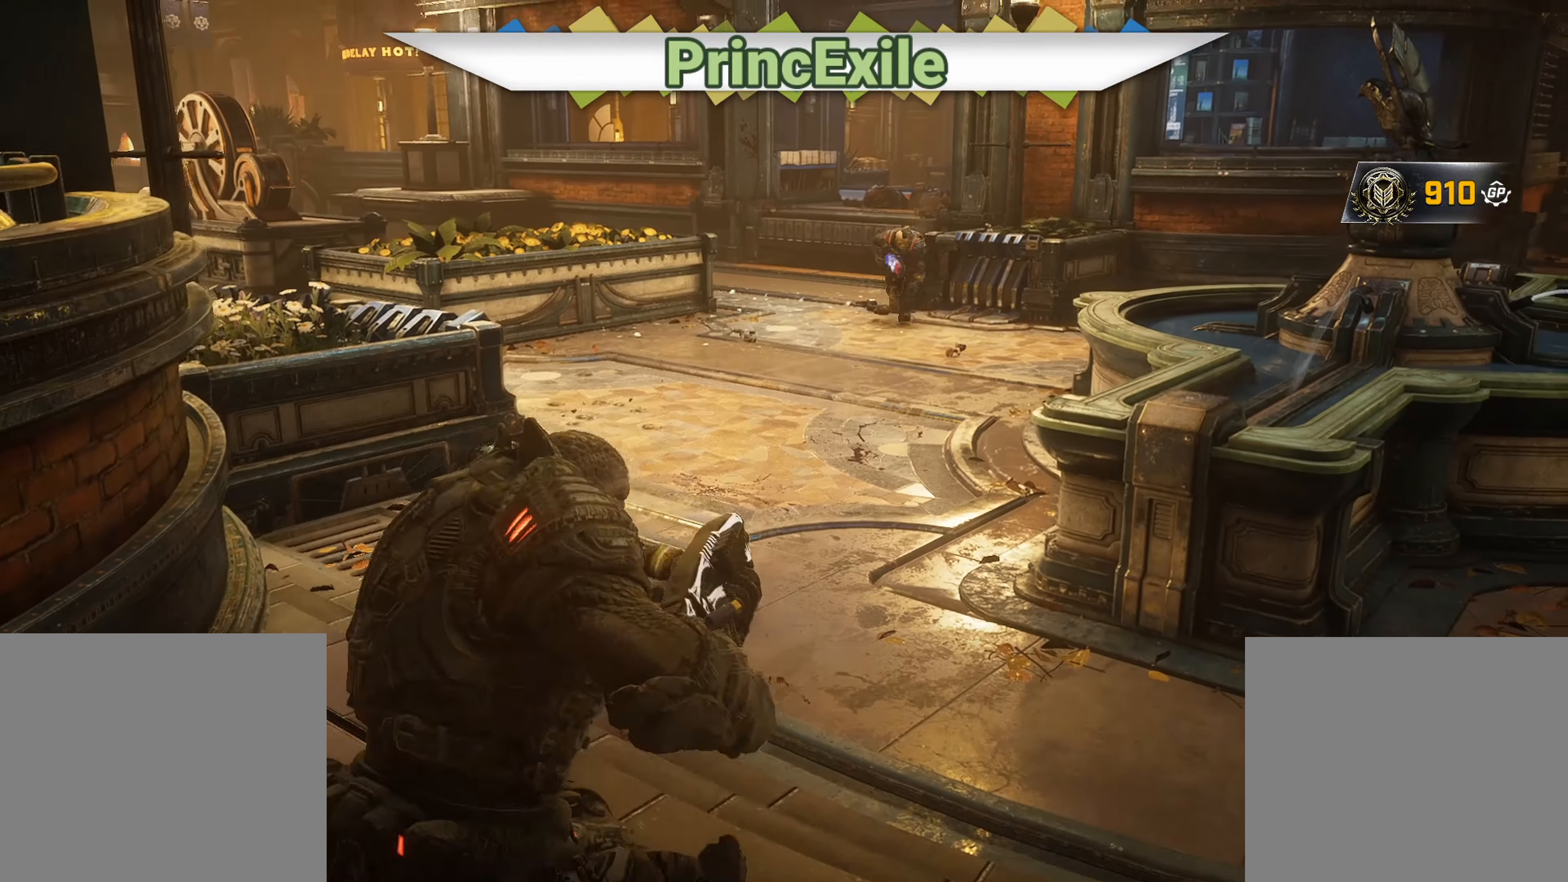
{"buttons": [], "left_stick": "right", "right_stick": "down", "events": [[50, "right_stick", "down"], [184, "X", "up"], [200, "right_stick", "center"], [250, "left_stick", "left"], [367, "left_stick", "up-left"], [434, "right_stick", "down"], [501, "left_stick", "right"]]}
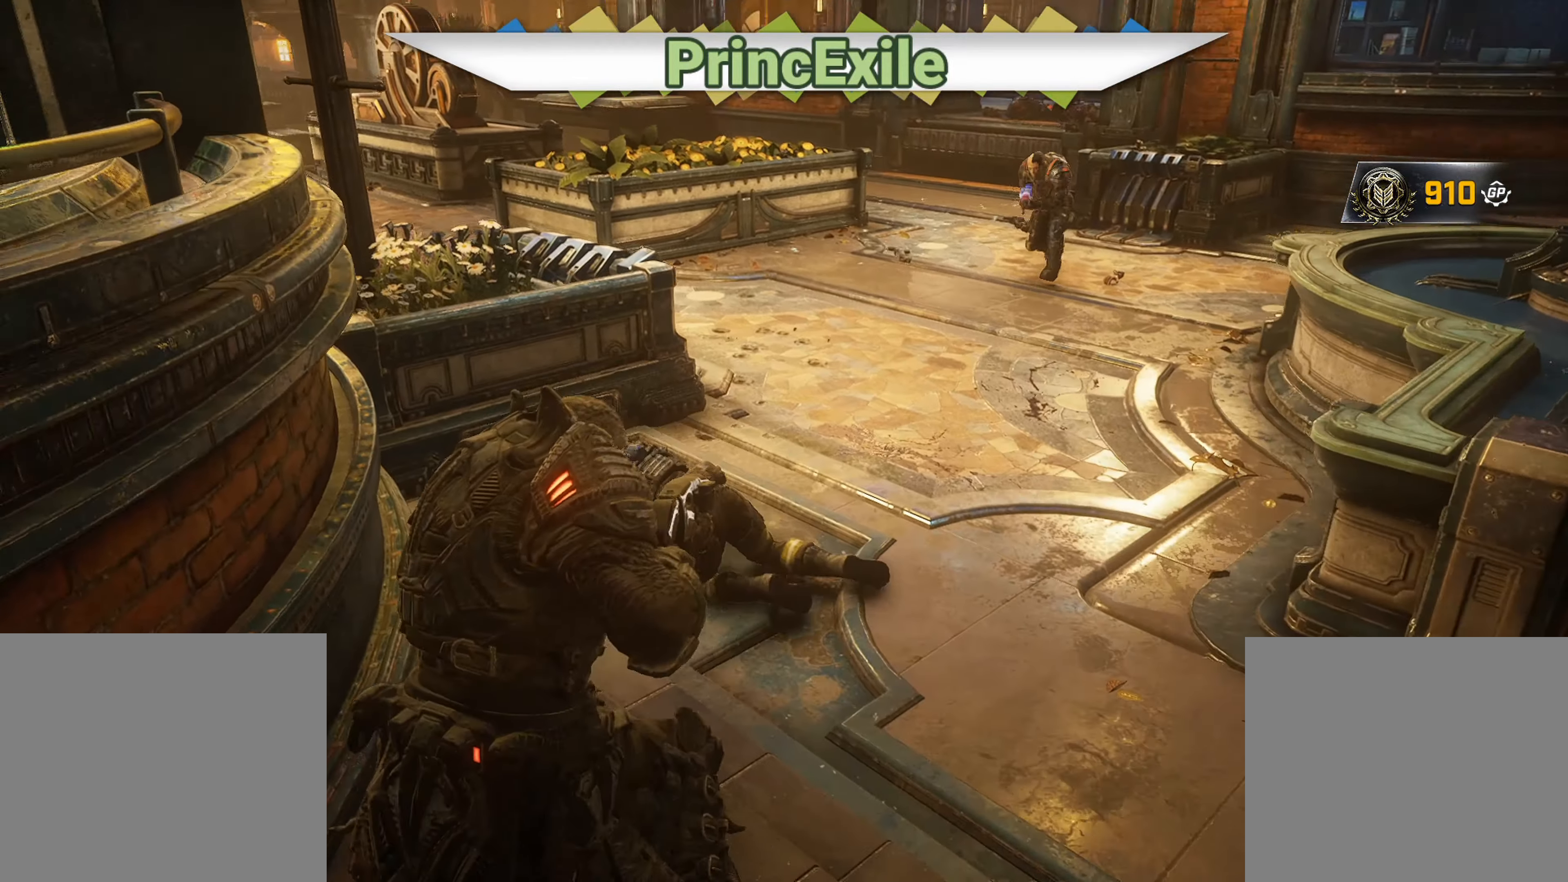
{"buttons": ["X"], "left_stick": "up", "right_stick": "center", "events": [[16, "L2", "down"], [16, "R2", "down"], [50, "right_stick", "center"], [66, "L2", "up"], [100, "left_stick", "down"], [150, "R2", "up"], [283, "left_stick", "right"], [317, "X", "down"], [317, "right_stick", "up-right"], [333, "left_stick", "up"], [417, "right_stick", "center"]]}
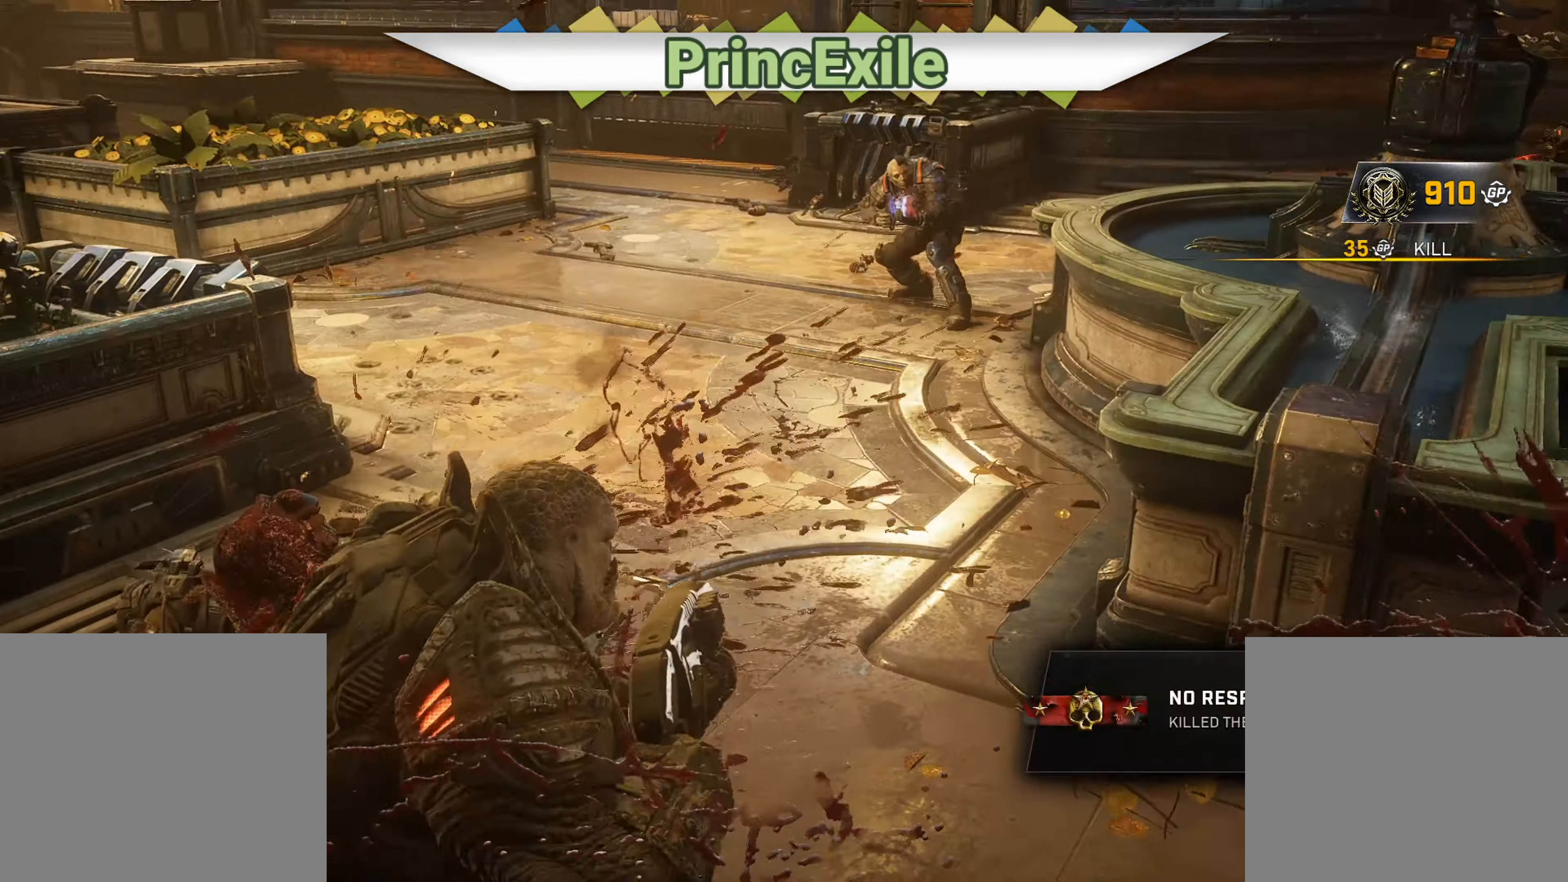
{"buttons": ["X"], "left_stick": "up", "right_stick": "center", "events": []}
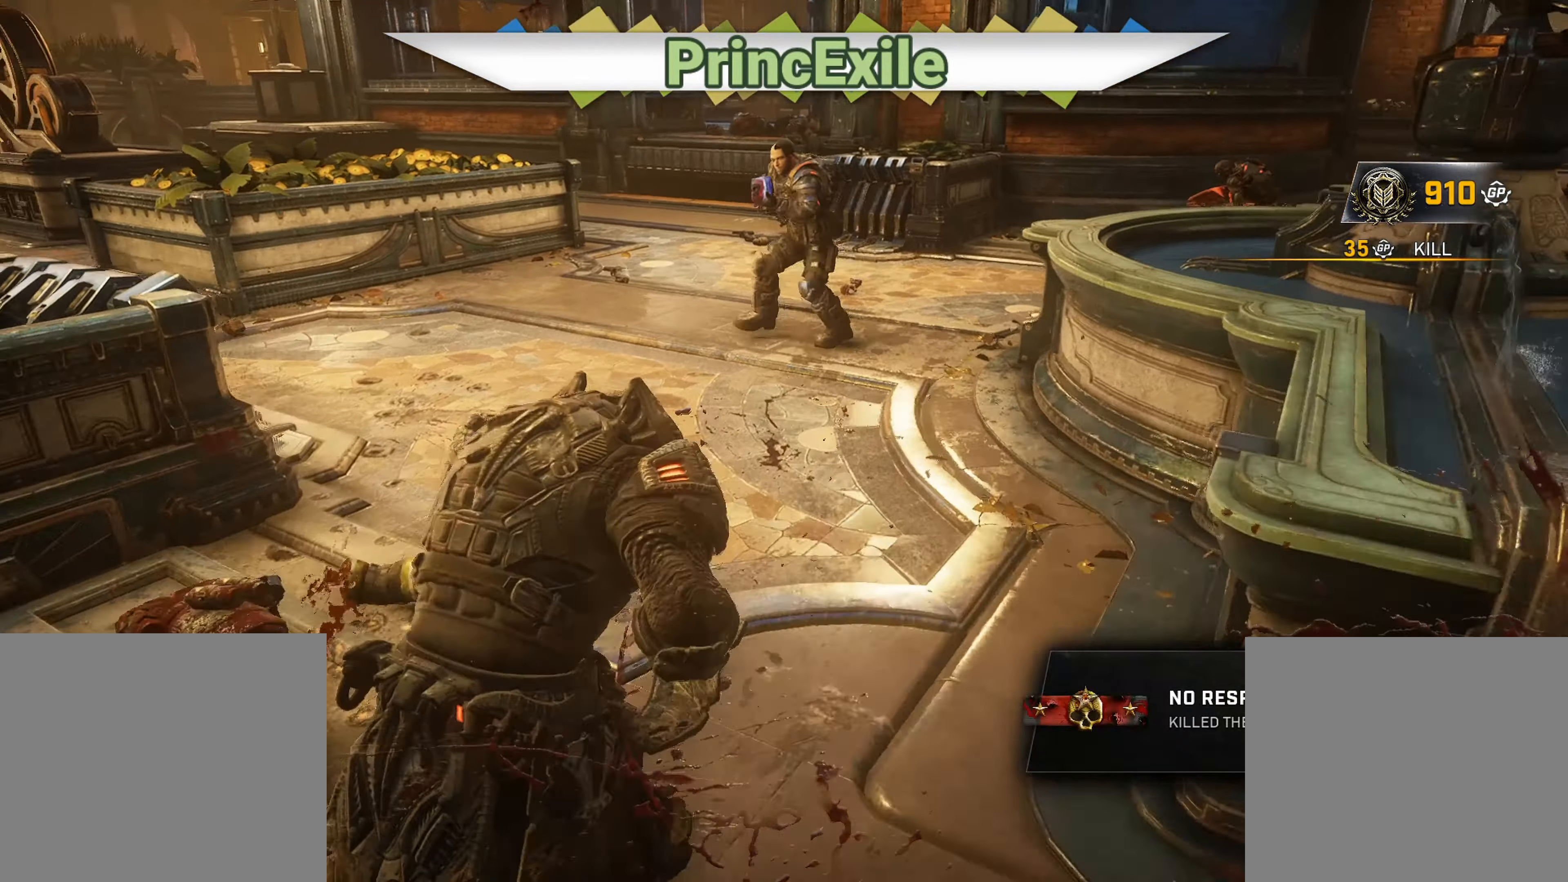
{"buttons": [], "left_stick": "left", "right_stick": "down", "events": [[133, "left_stick", "up-right"], [167, "X", "up"], [200, "A", "down"], [300, "A", "up"], [350, "A", "down"], [450, "A", "up"], [467, "right_stick", "down"], [500, "left_stick", "left"]]}
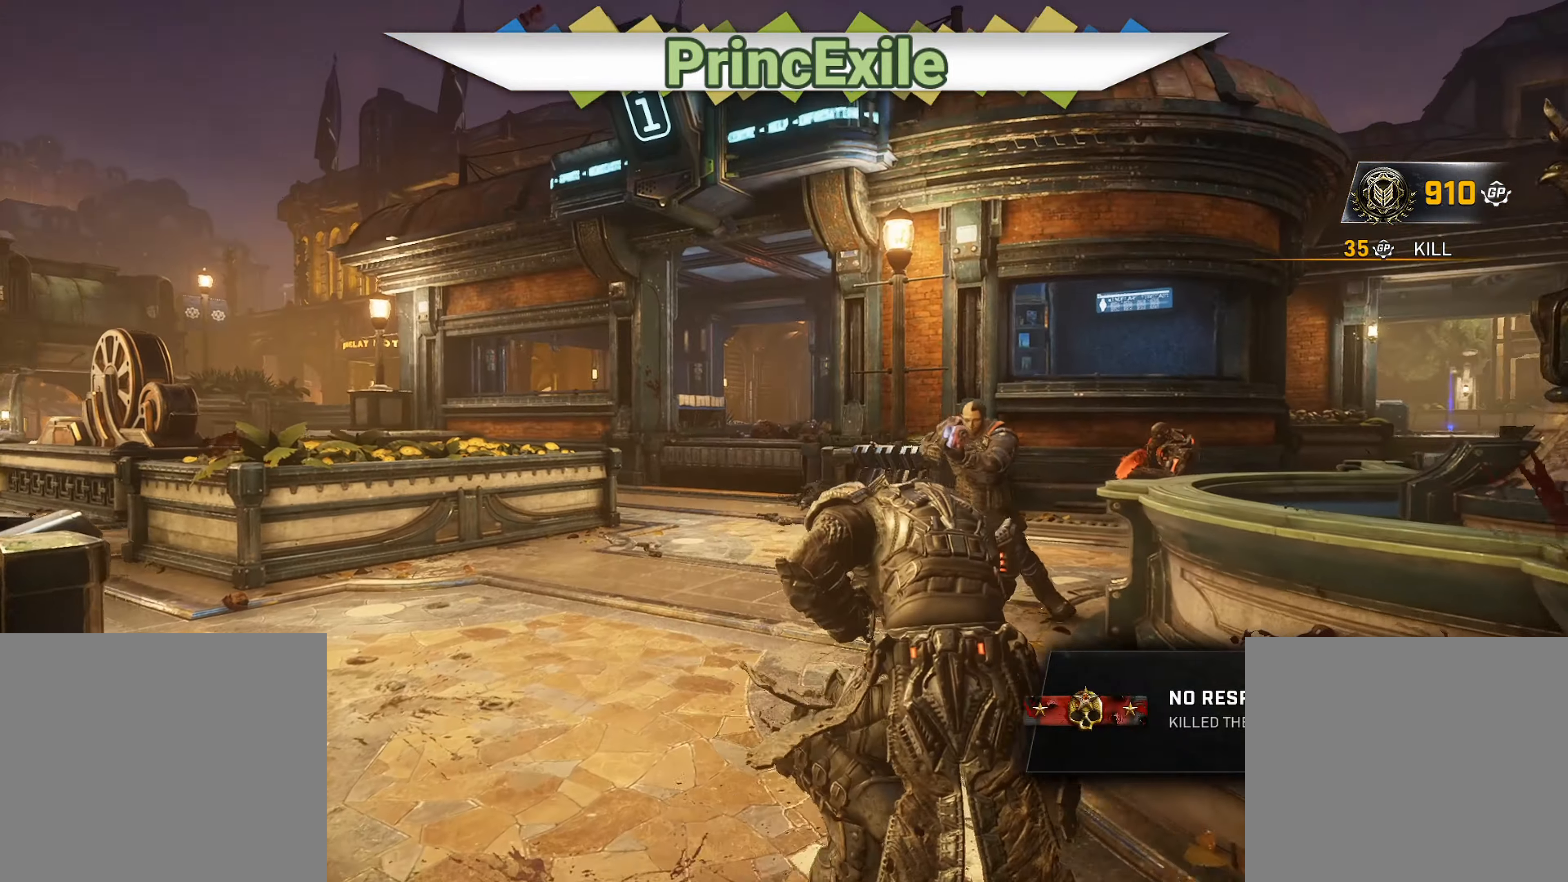
{"buttons": ["A"], "left_stick": "up", "right_stick": "center", "events": [[100, "right_stick", "right"], [150, "L2", "down"], [150, "R2", "down"], [150, "R3", "down"], [200, "R3", "up"], [217, "left_stick", "down-left"], [250, "L2", "up"], [267, "right_stick", "center"], [284, "A", "down"], [284, "R2", "up"], [367, "A", "up"], [501, "A", "down"], [501, "left_stick", "up"]]}
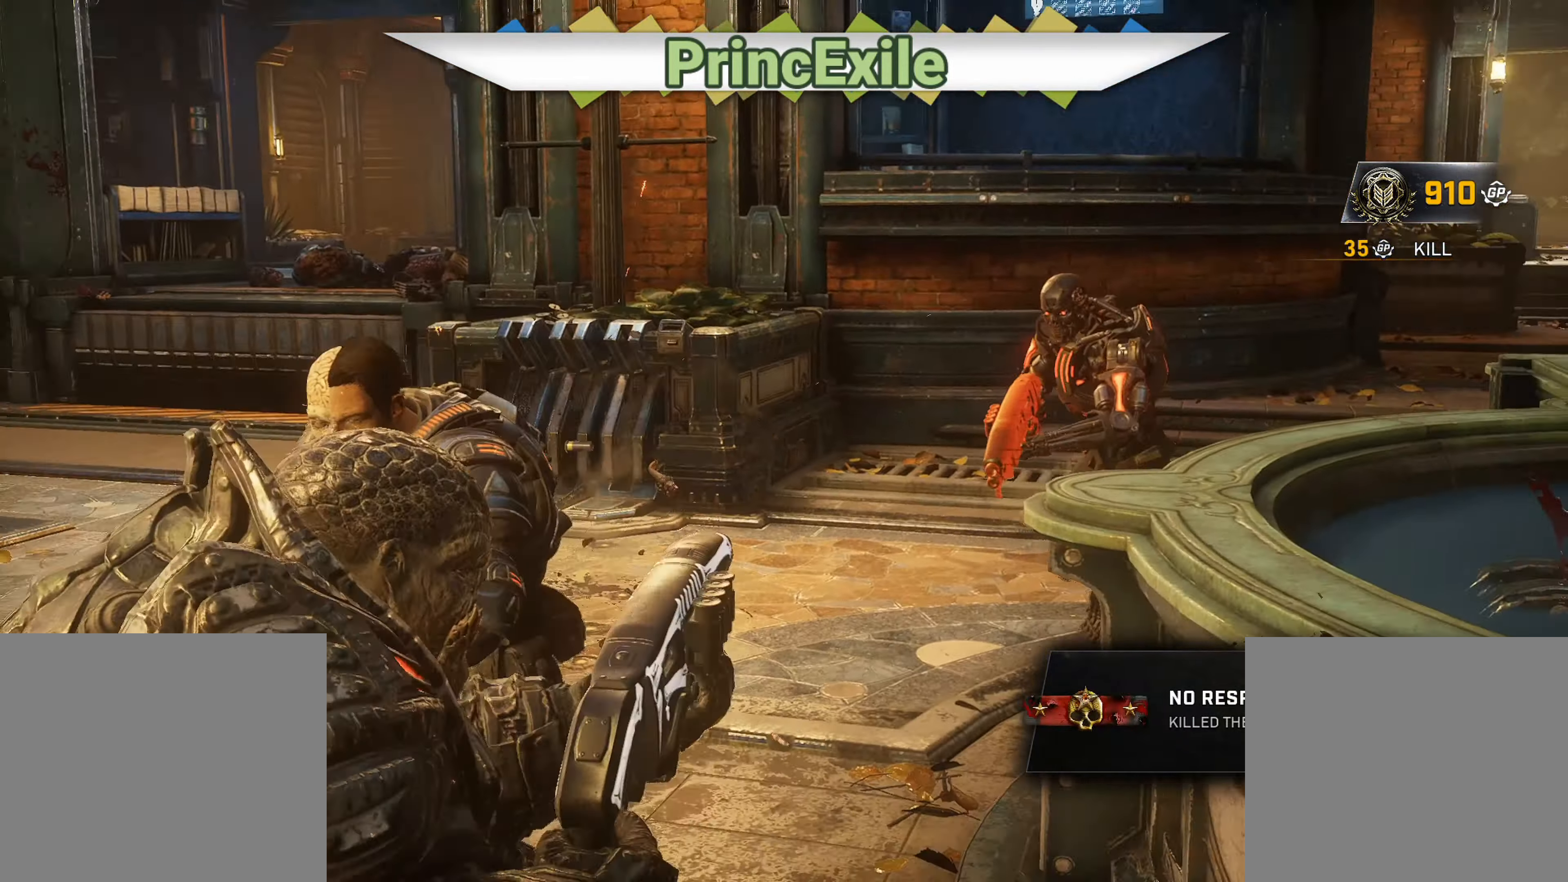
{"buttons": [], "left_stick": "down-left", "right_stick": "center", "events": [[33, "right_stick", "down-right"], [100, "A", "up"], [133, "A", "down"], [150, "right_stick", "center"], [233, "A", "up"], [383, "left_stick", "down-left"]]}
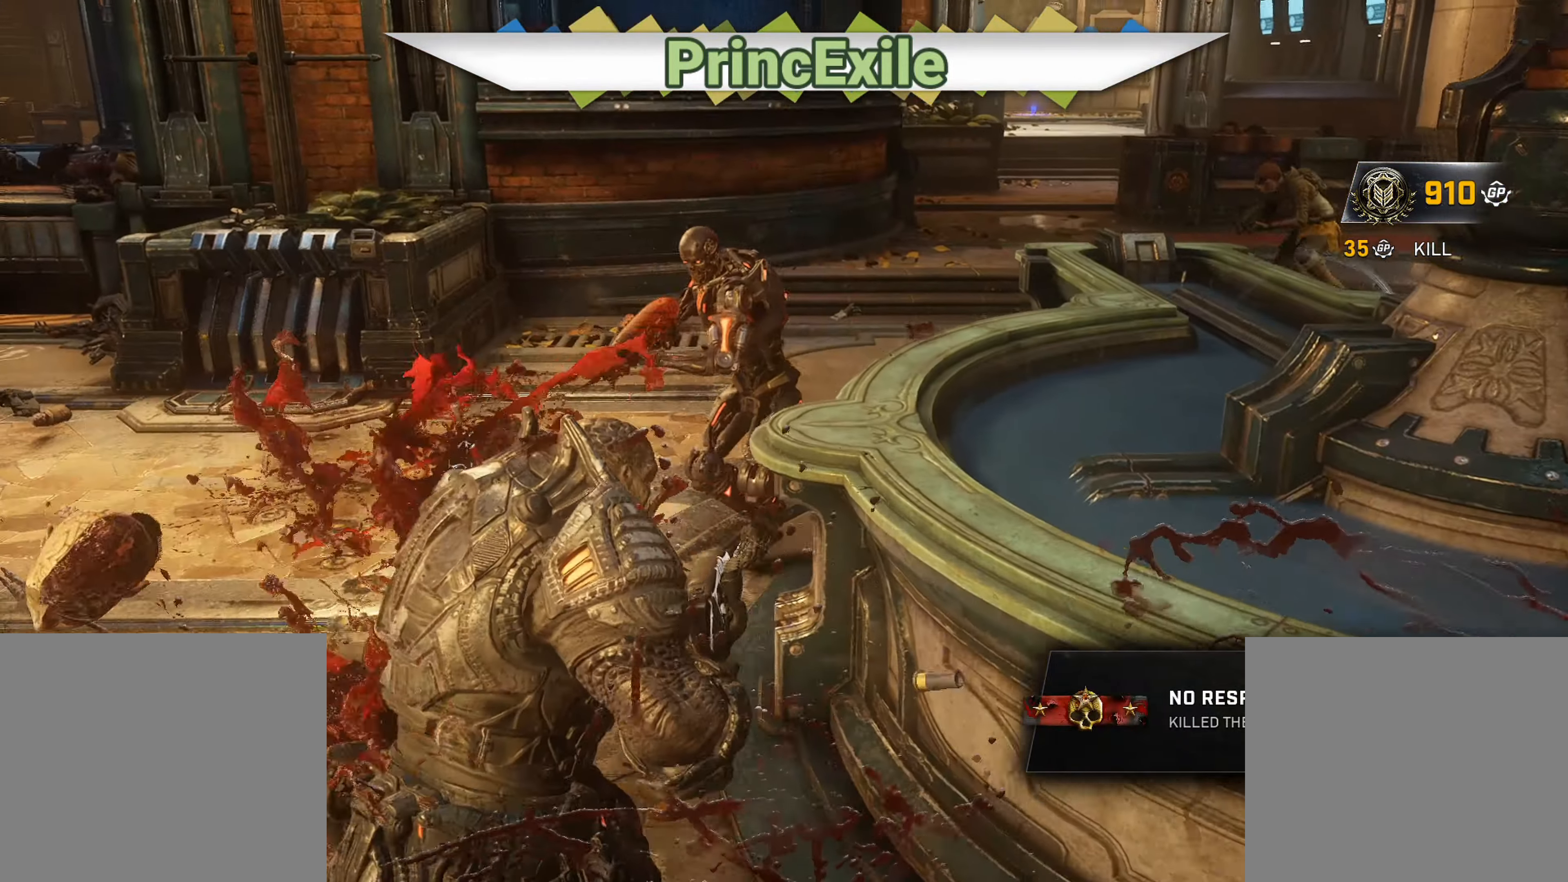
{"buttons": [], "left_stick": "down-left", "right_stick": "center", "events": [[67, "left_stick", "up"], [150, "right_stick", "up-right"], [184, "left_stick", "up-left"], [217, "R2", "down"], [234, "L2", "down"], [250, "R3", "down"], [317, "right_stick", "down-right"], [334, "R3", "up"], [334, "left_stick", "down-left"], [351, "L2", "up"], [367, "R2", "up"], [417, "right_stick", "center"]]}
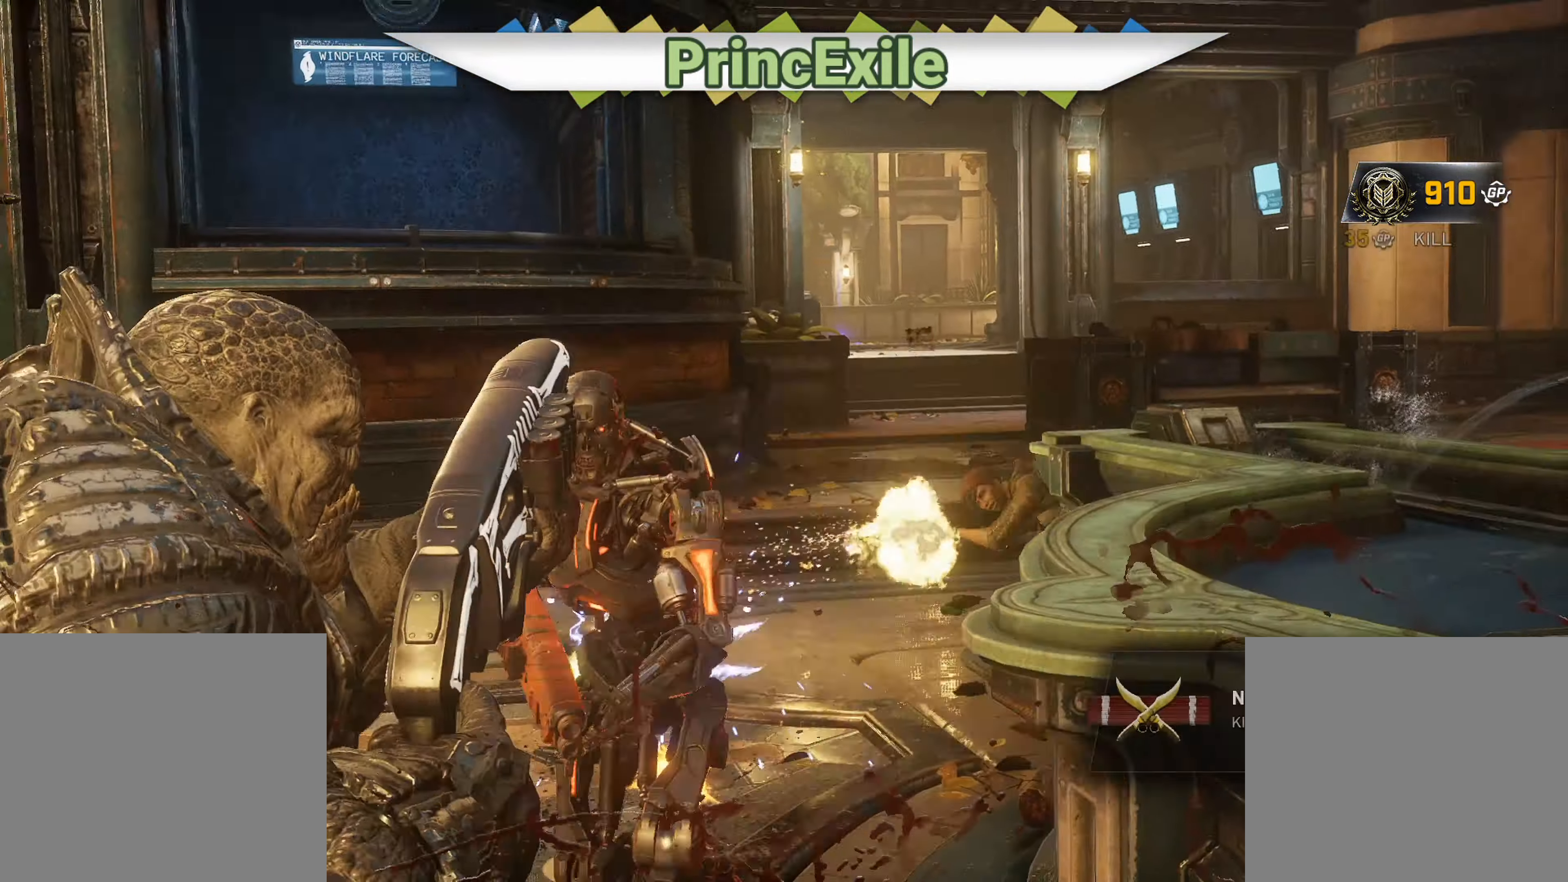
{"buttons": [], "left_stick": "down-left", "right_stick": "down", "events": [[16, "A", "down"], [16, "left_stick", "up"], [66, "right_stick", "down"], [116, "A", "up"], [150, "A", "down"], [200, "right_stick", "center"], [233, "A", "up"], [300, "left_stick", "right"], [350, "left_stick", "down"], [383, "right_stick", "down"], [450, "left_stick", "down-left"]]}
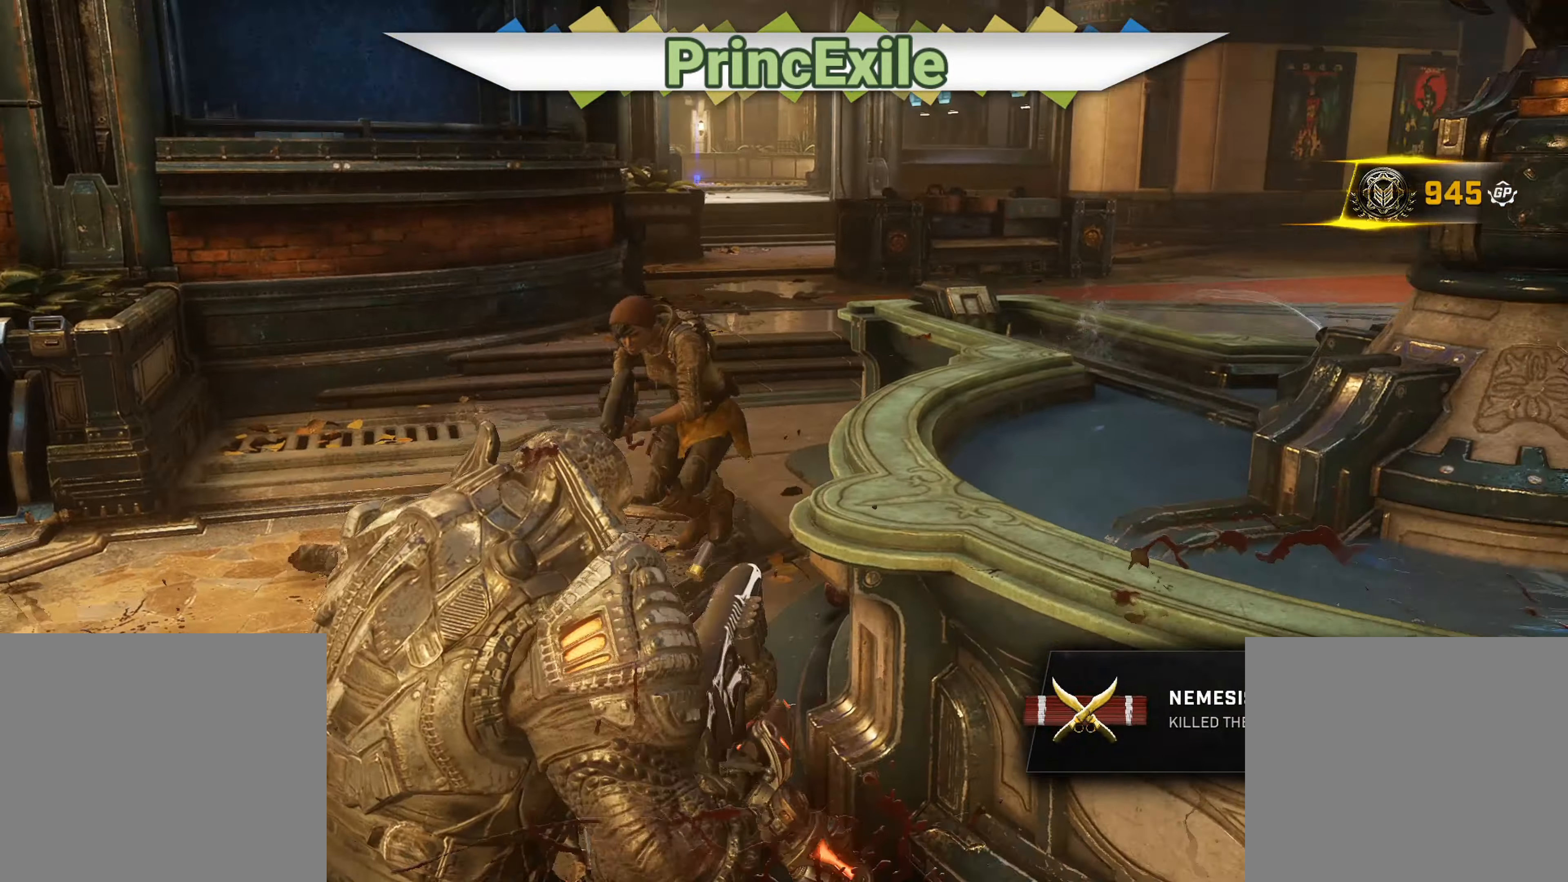
{"buttons": [], "left_stick": "up", "right_stick": "center", "events": [[150, "R2", "down"], [184, "R3", "down"], [251, "R3", "up"], [251, "right_stick", "up"], [301, "R2", "up"], [334, "right_stick", "center"], [401, "left_stick", "up"]]}
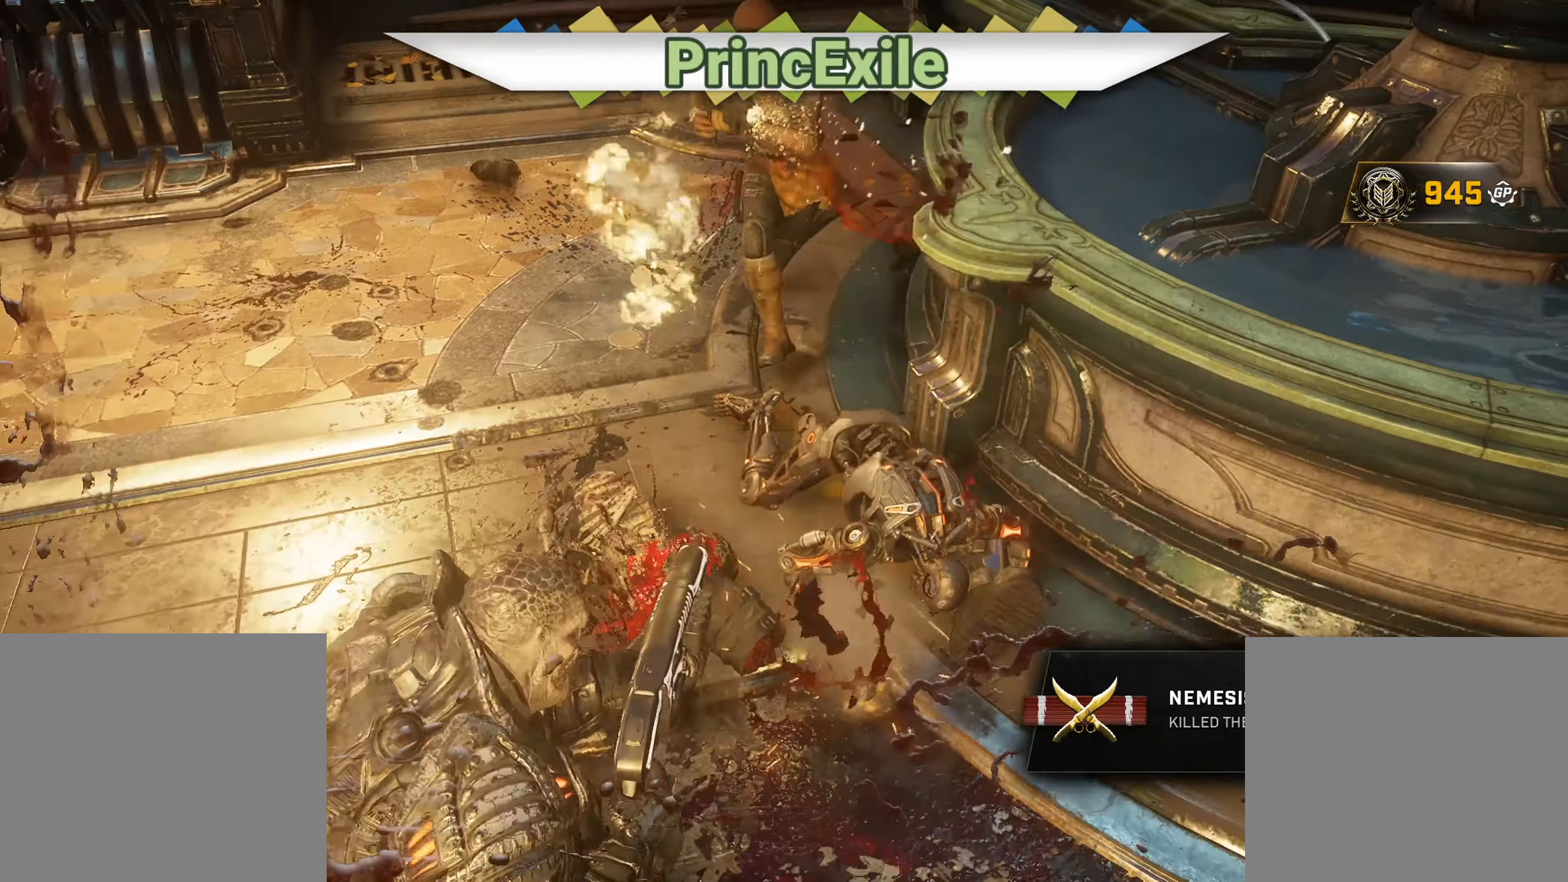
{"buttons": [], "left_stick": "down-left", "right_stick": "down-left", "events": [[17, "right_stick", "right"], [33, "A", "down"], [117, "right_stick", "center"], [133, "A", "up"], [167, "A", "down"], [267, "A", "up"], [417, "left_stick", "down-left"], [467, "right_stick", "down-left"]]}
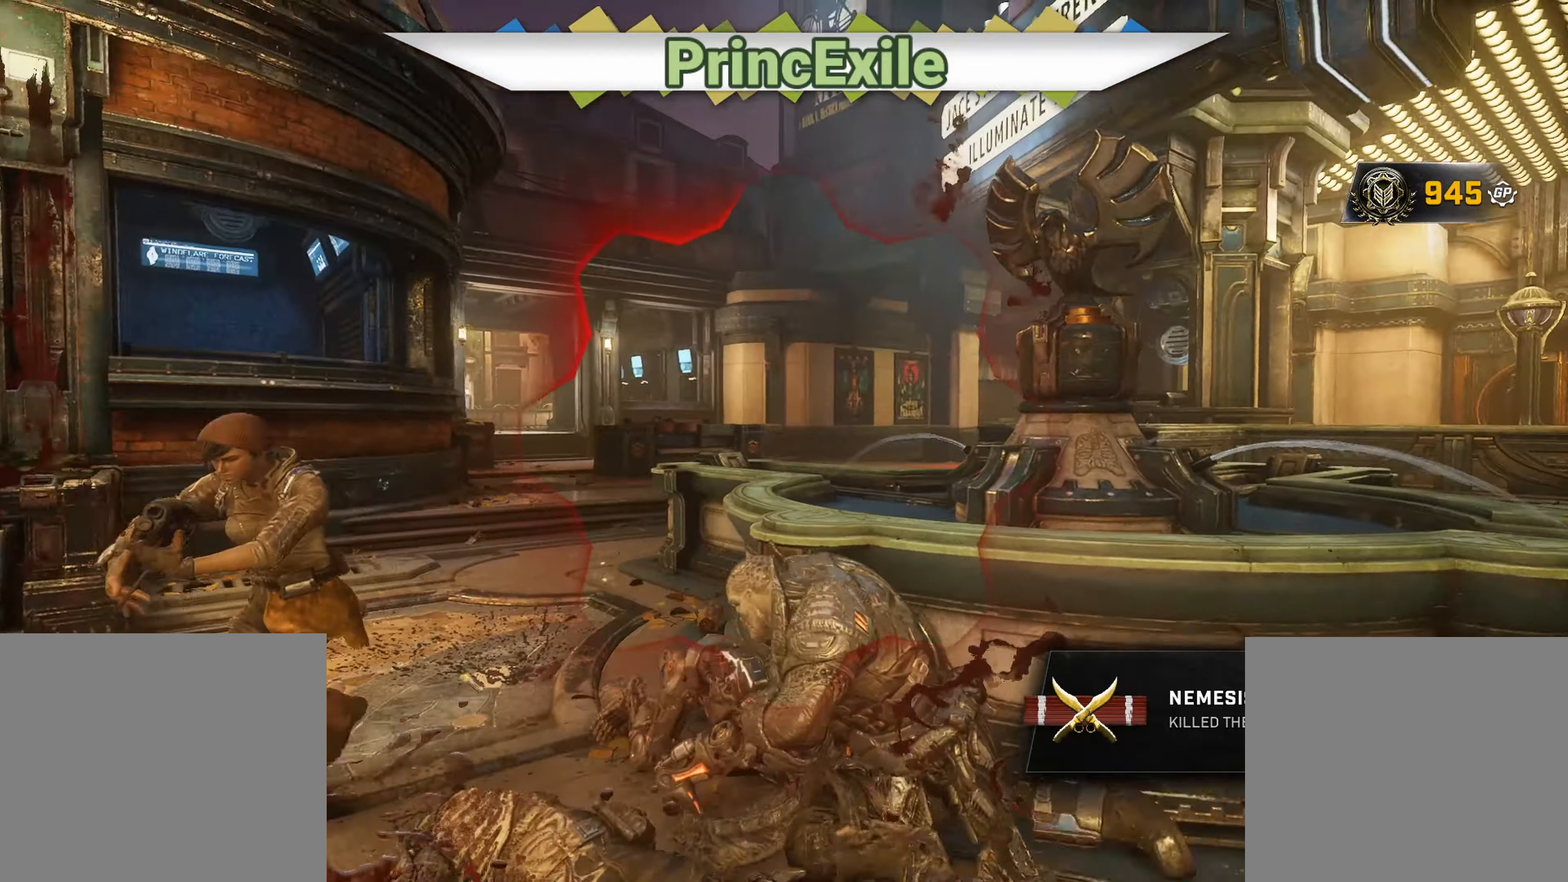
{"buttons": [], "left_stick": "down-left", "right_stick": "center", "events": [[151, "right_stick", "down"], [217, "R2", "down"], [217, "R3", "down"], [367, "R3", "up"], [384, "right_stick", "center"], [418, "R2", "up"]]}
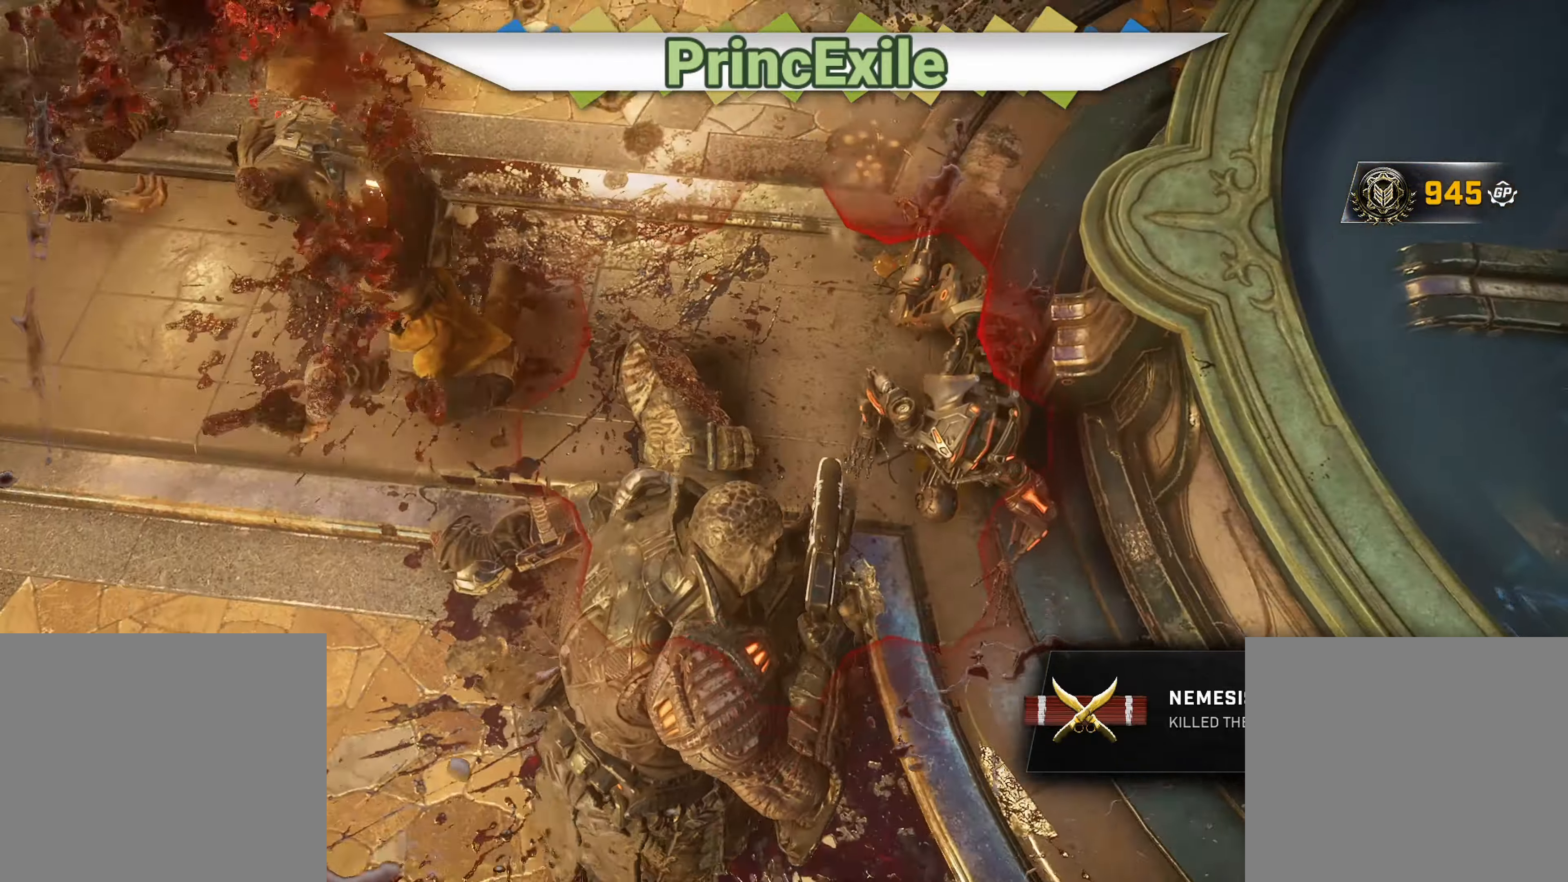
{"buttons": ["X"], "left_stick": "up-left", "right_stick": "center", "events": [[50, "right_stick", "up-left"], [133, "X", "down"], [183, "left_stick", "up-left"], [250, "right_stick", "center"]]}
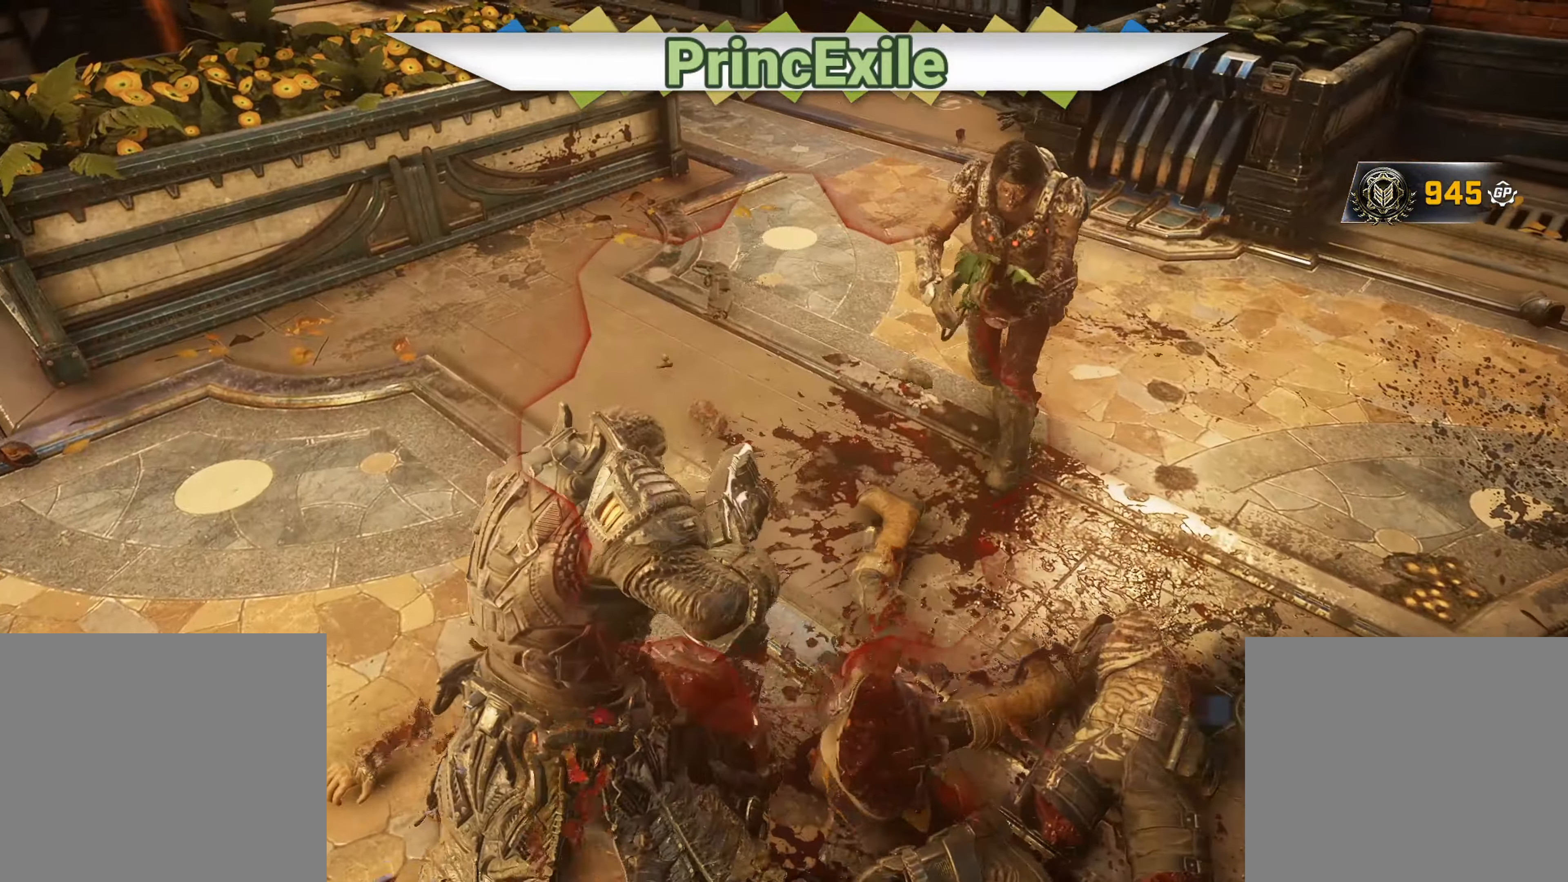
{"buttons": ["A"], "left_stick": "up-right", "right_stick": "center", "events": [[34, "left_stick", "up"], [84, "X", "up"], [101, "right_stick", "up-right"], [134, "left_stick", "down-right"], [217, "L2", "down"], [234, "L3", "down"], [234, "right_stick", "right"], [267, "R2", "down"], [284, "R3", "down"], [351, "L2", "up"], [418, "A", "down"], [418, "left_stick", "up-right"], [434, "L3", "up"], [434, "R3", "up"], [468, "R2", "up"], [468, "right_stick", "center"]]}
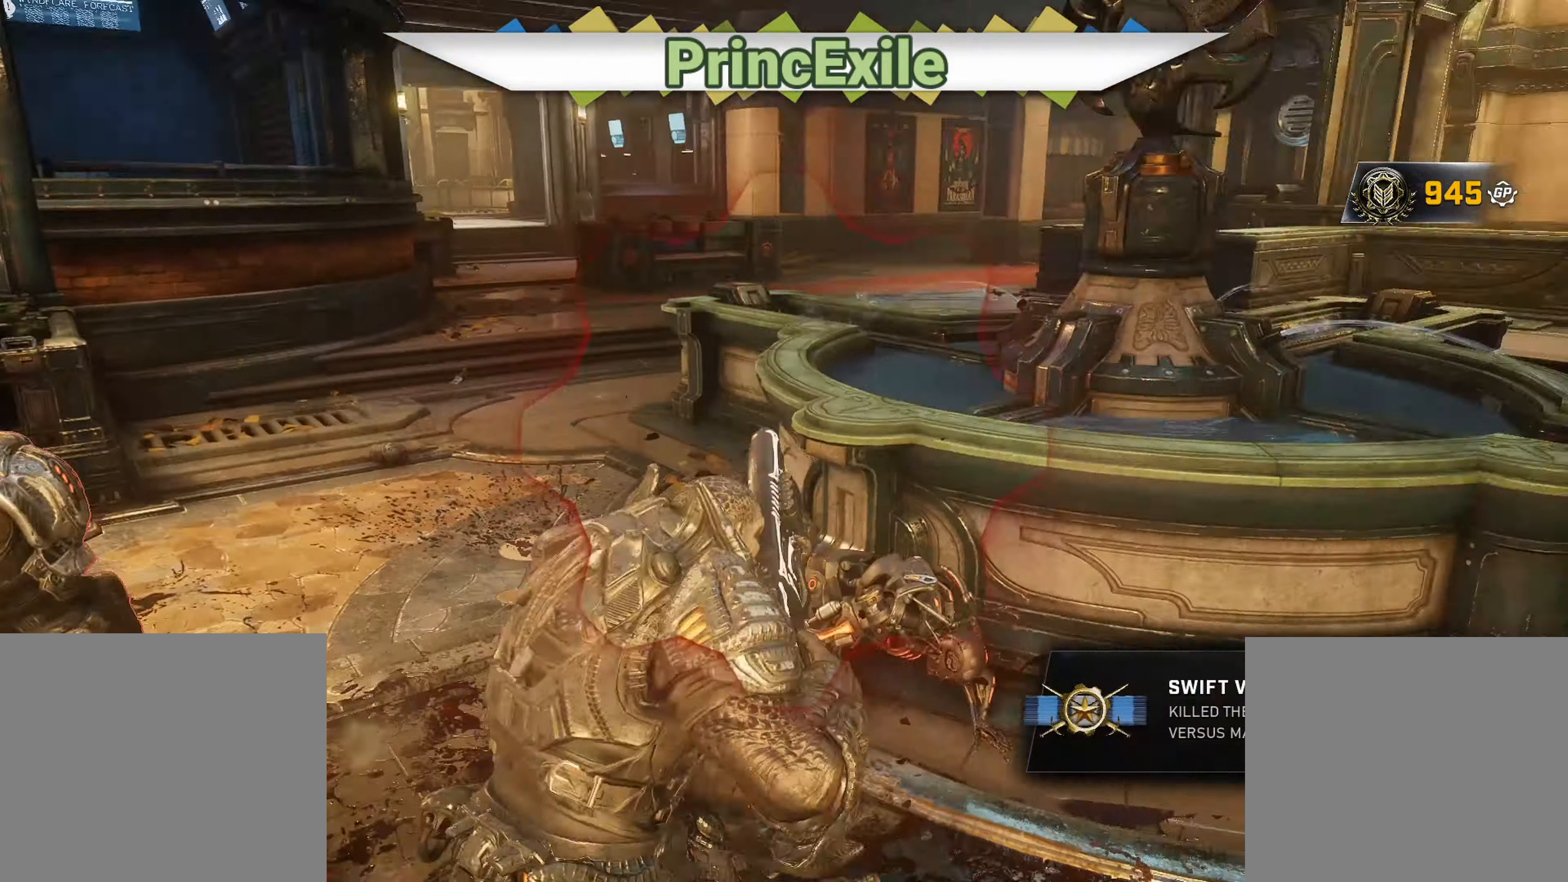
{"buttons": [], "left_stick": "up-left", "right_stick": "center", "events": [[17, "A", "up"], [117, "left_stick", "down"], [117, "right_stick", "down-left"], [267, "left_stick", "down-left"], [334, "right_stick", "center"], [467, "left_stick", "up-left"]]}
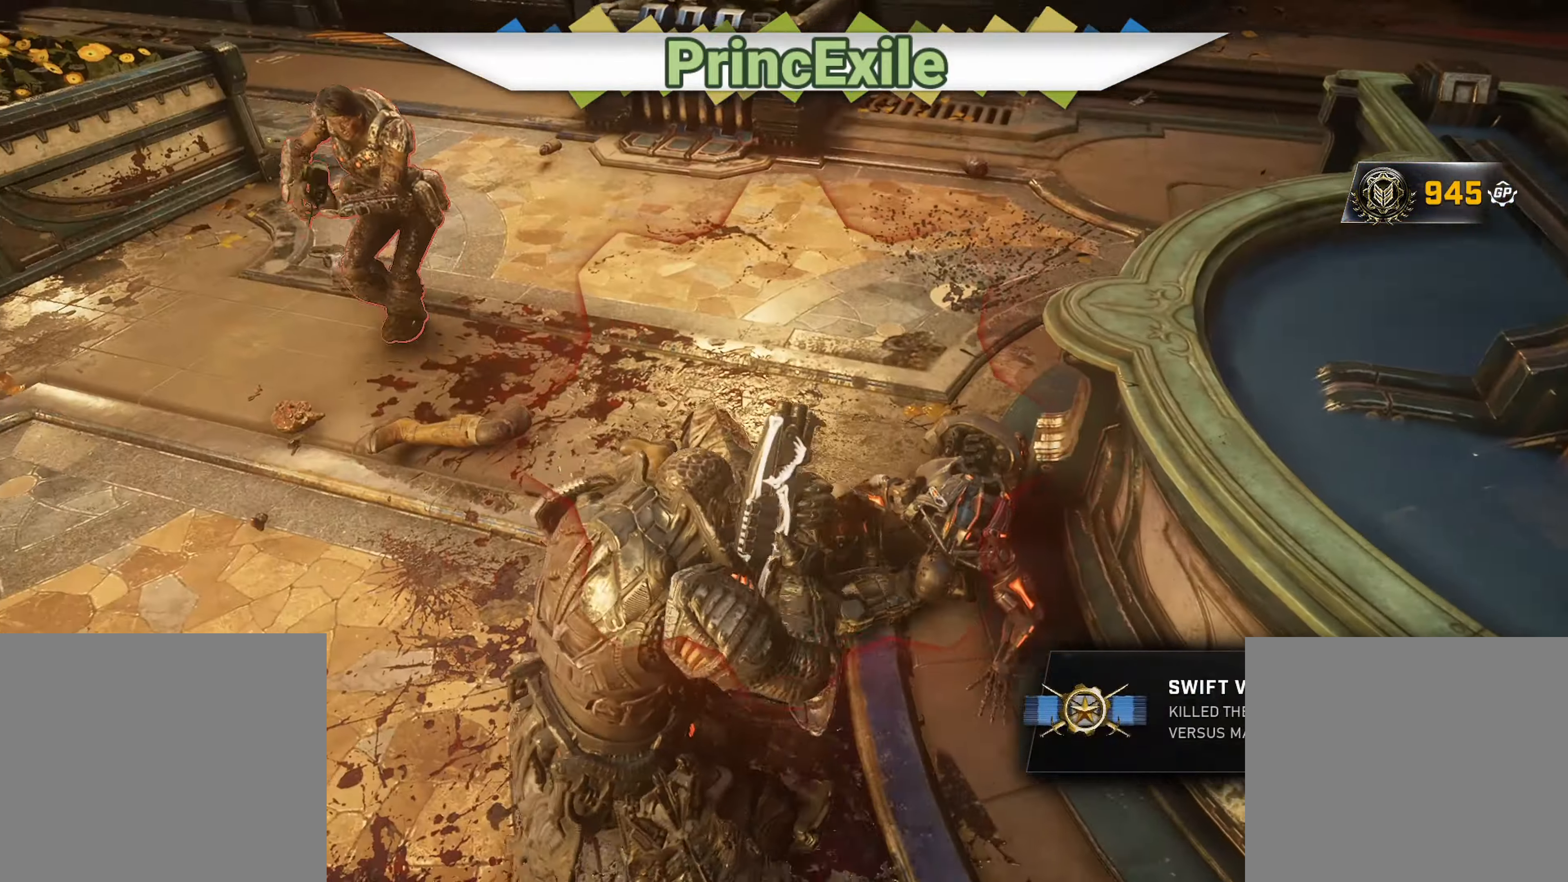
{"buttons": [], "left_stick": "down-left", "right_stick": "center", "events": [[50, "X", "down"], [50, "right_stick", "right"], [67, "B", "down"], [67, "left_stick", "up-right"], [117, "B", "up"], [117, "left_stick", "right"], [151, "X", "up"], [167, "L3", "down"], [217, "B", "down"], [217, "right_stick", "center"], [334, "B", "up"], [351, "right_stick", "left"], [367, "L3", "up"], [384, "B", "down"], [468, "right_stick", "center"], [484, "B", "up"], [501, "left_stick", "down-left"]]}
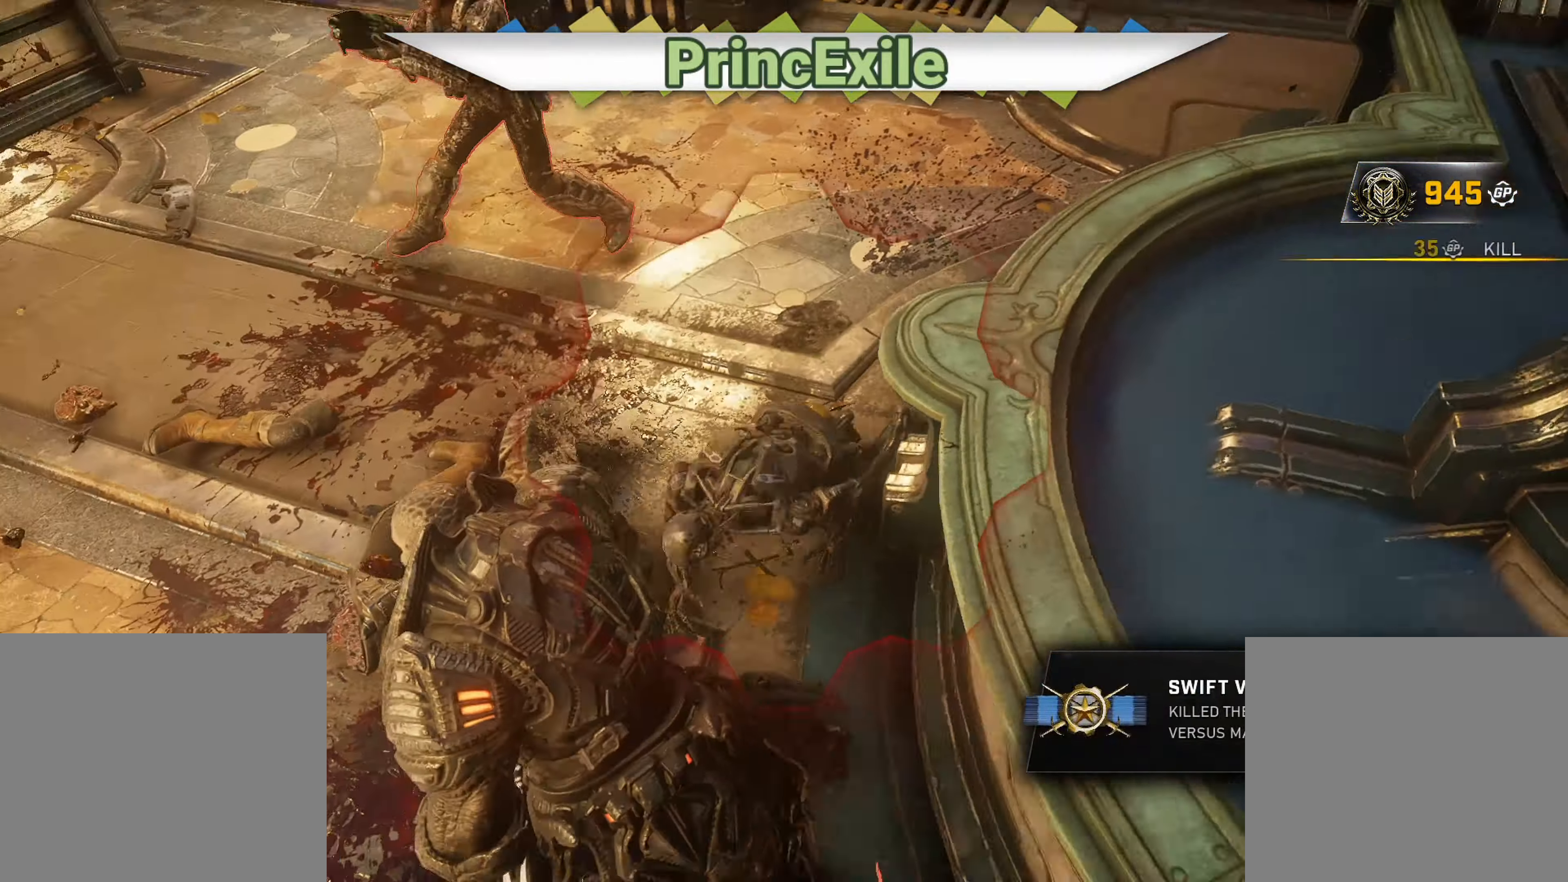
{"buttons": ["X"], "left_stick": "up-left", "right_stick": "center", "events": [[50, "B", "down"], [83, "B", "up"], [300, "left_stick", "left"], [300, "right_stick", "up-left"], [367, "X", "down"], [417, "right_stick", "center"], [450, "left_stick", "up-left"]]}
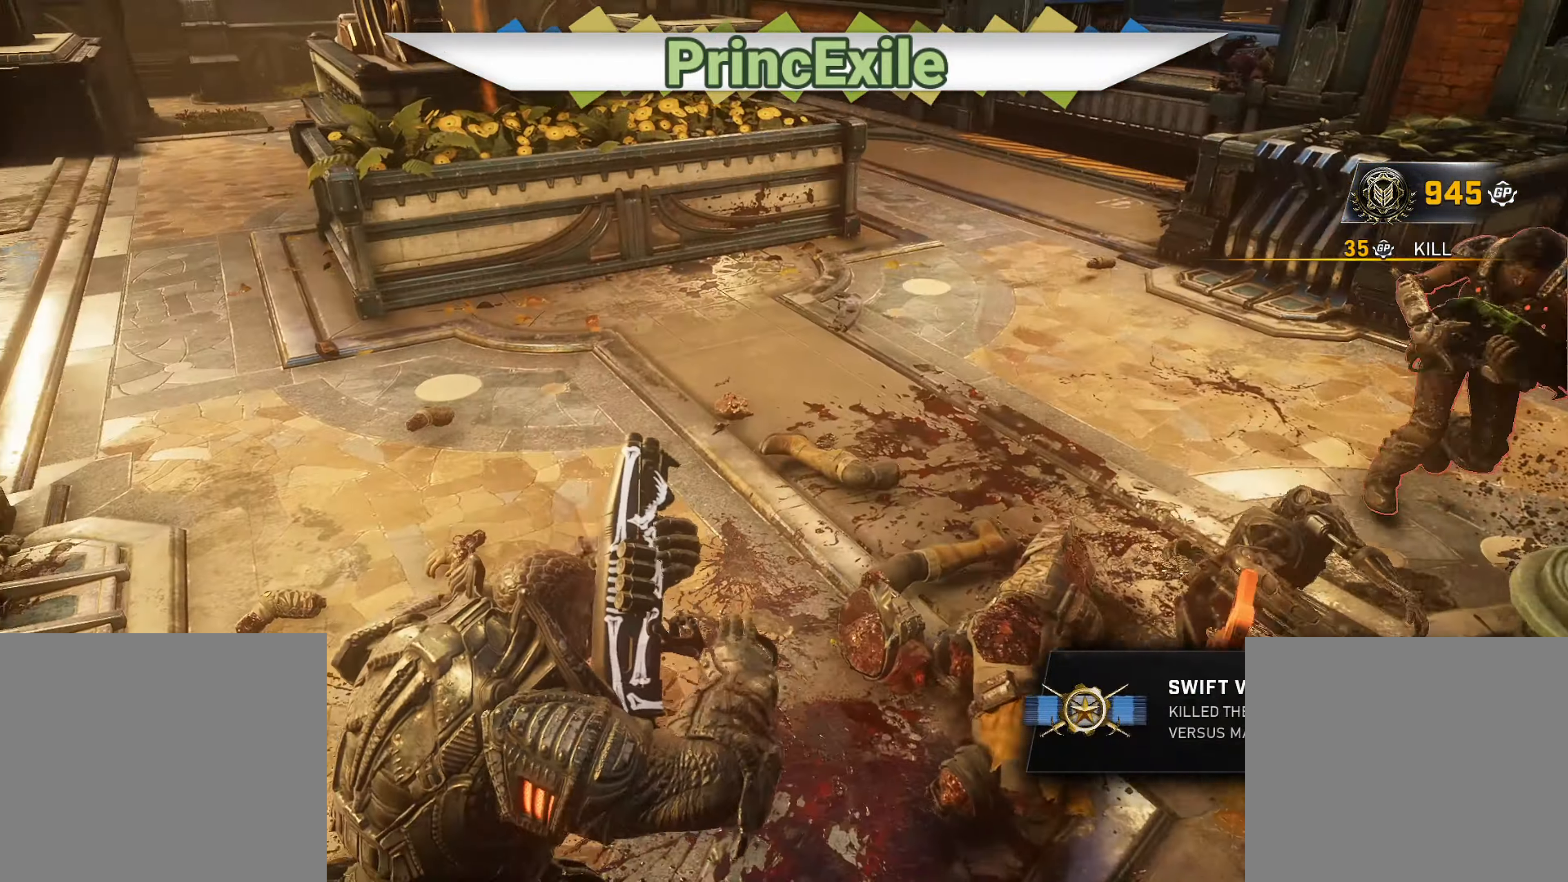
{"buttons": ["X", "L3"], "left_stick": "left", "right_stick": "center", "events": [[301, "L3", "down"], [301, "right_stick", "up-left"], [484, "left_stick", "left"], [501, "right_stick", "center"]]}
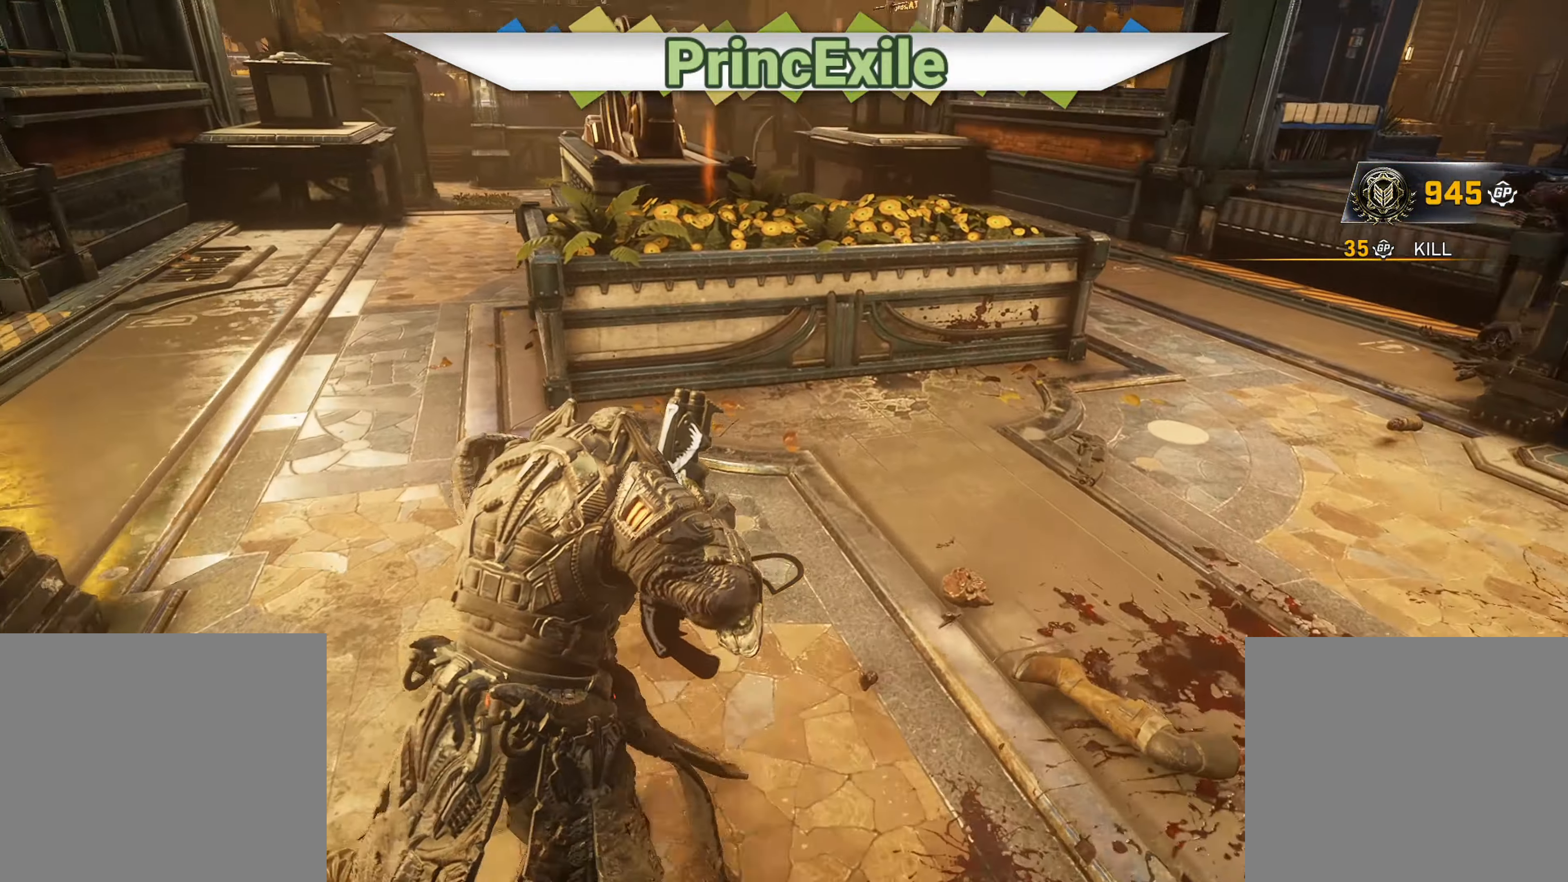
{"buttons": ["X", "L3"], "left_stick": "left", "right_stick": "center", "events": [[284, "R1", "down"], [284, "right_stick", "left"], [384, "R1", "up"], [467, "right_stick", "center"]]}
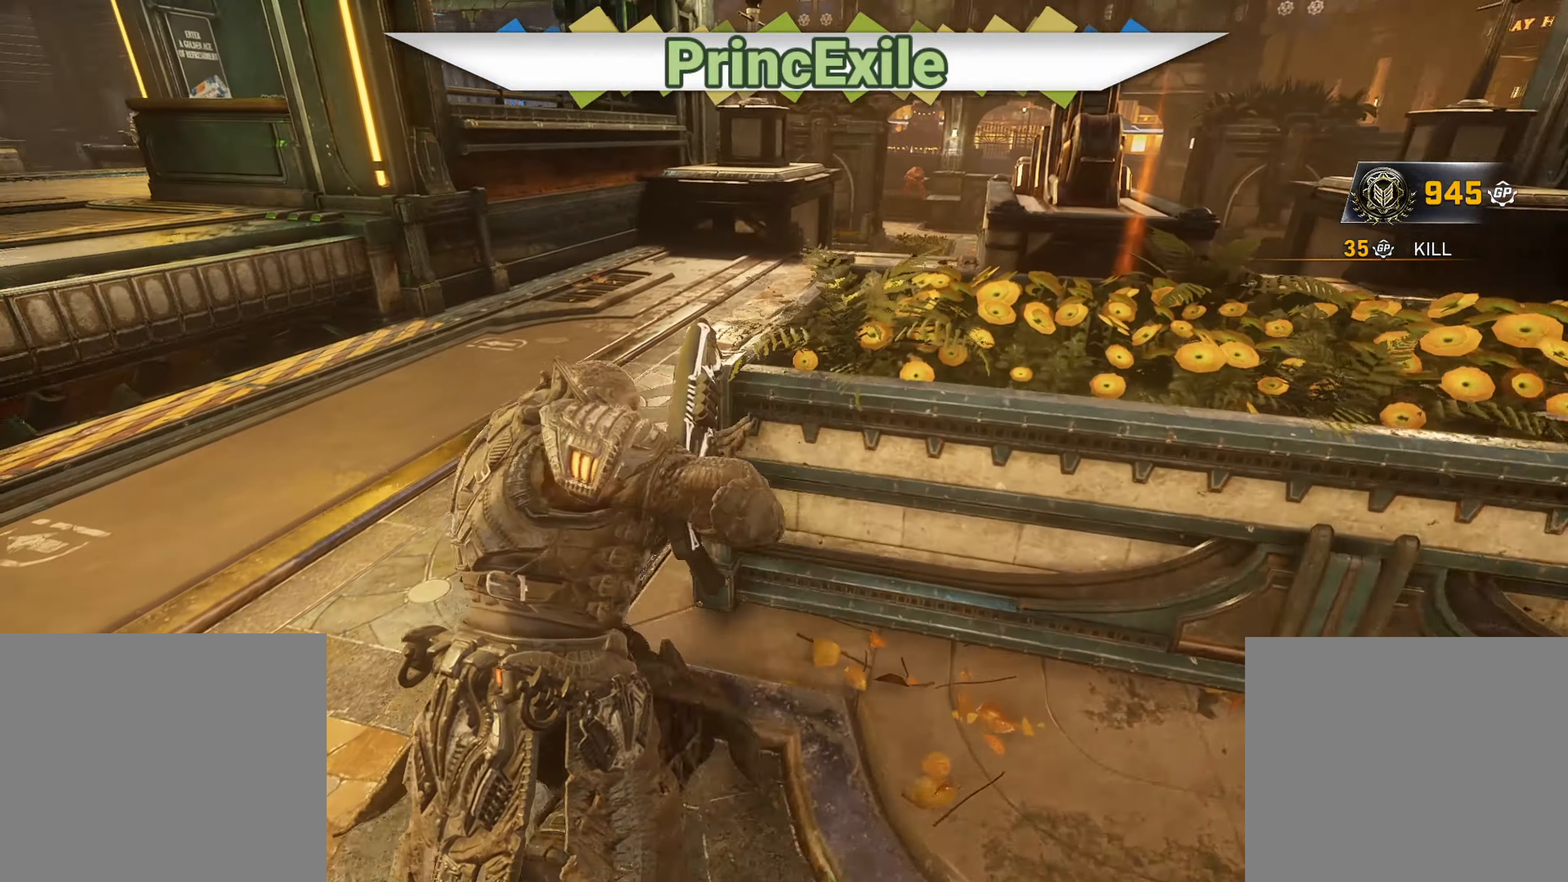
{"buttons": ["X"], "left_stick": "right", "right_stick": "center", "events": [[84, "L3", "up"], [151, "left_stick", "up"], [267, "left_stick", "right"], [333, "right_stick", "right"], [450, "right_stick", "center"]]}
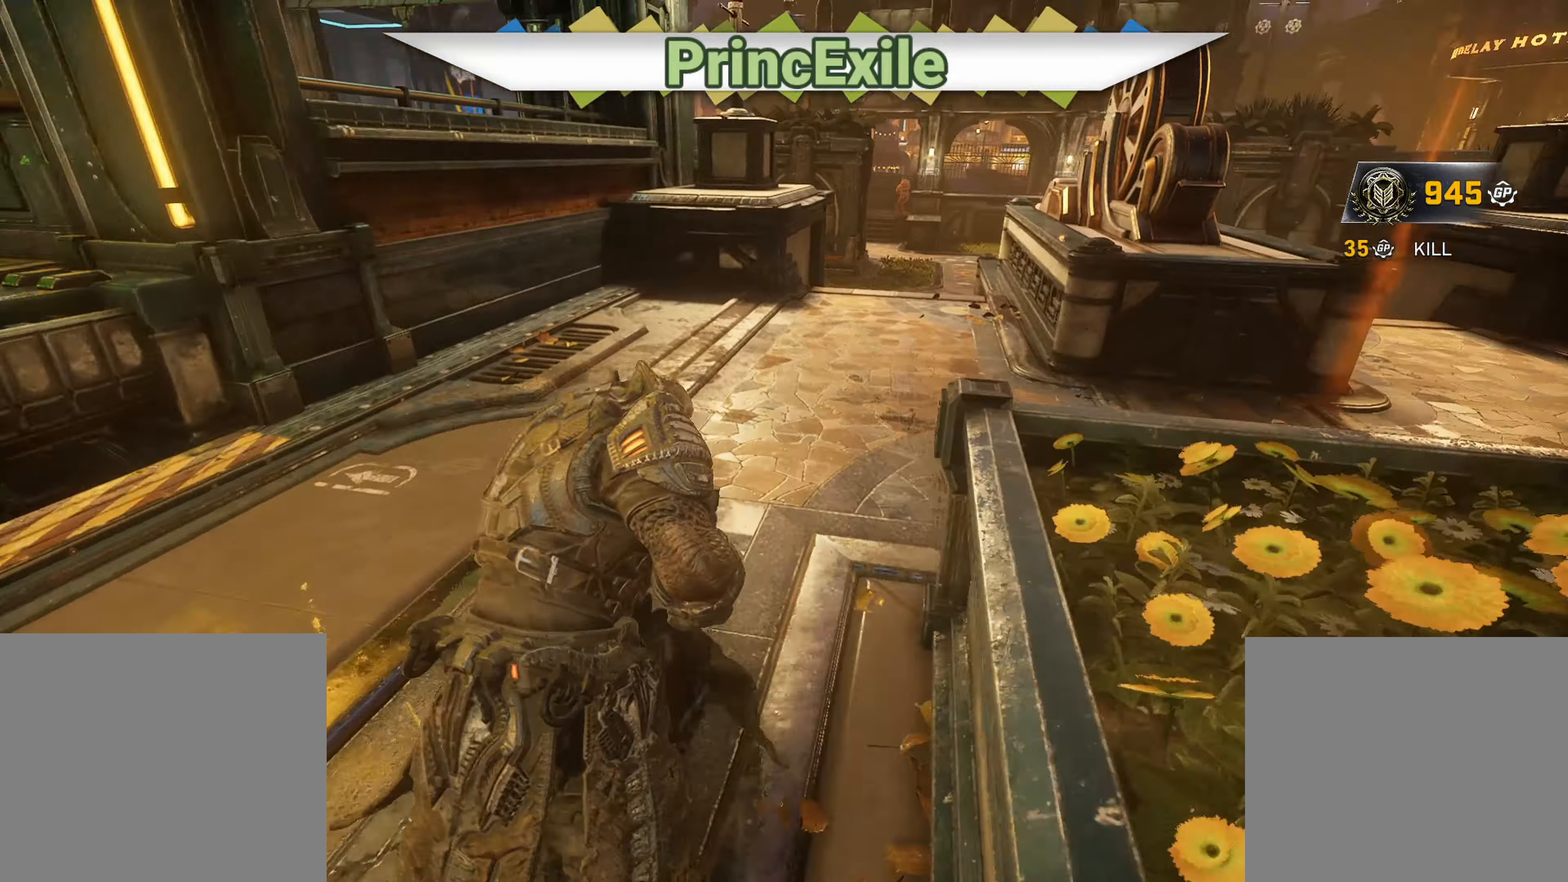
{"buttons": [], "left_stick": "up-right", "right_stick": "right", "events": [[184, "right_stick", "right"], [317, "right_stick", "center"], [401, "right_stick", "right"], [467, "X", "up"], [467, "left_stick", "up-right"]]}
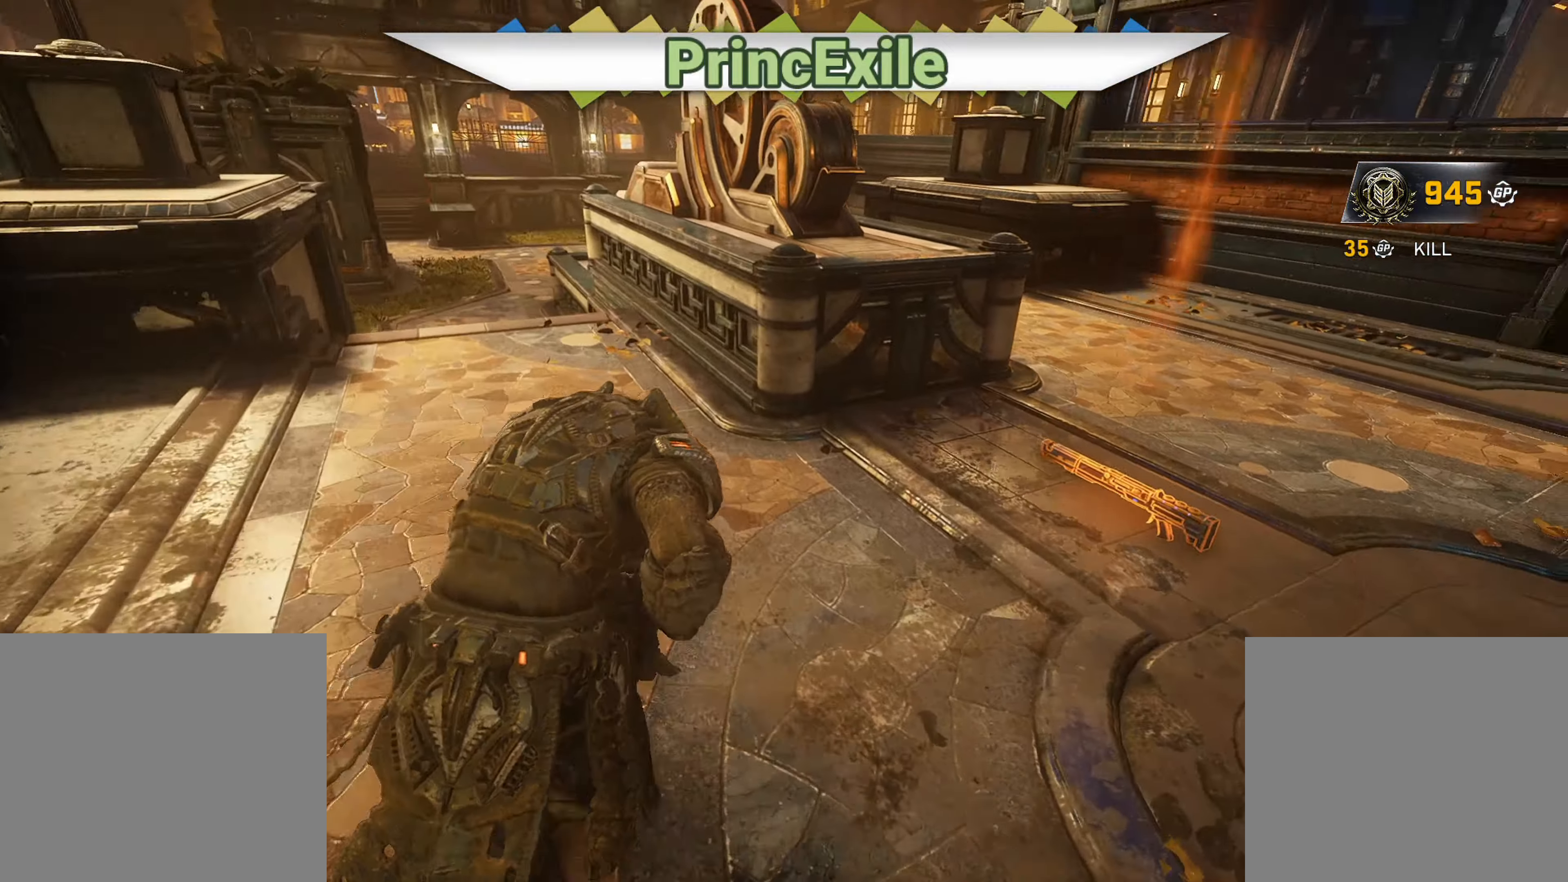
{"buttons": [], "left_stick": "up", "right_stick": "center", "events": [[33, "A", "down"], [50, "right_stick", "center"], [66, "X", "down"], [150, "A", "up"], [150, "X", "up"], [233, "right_stick", "right"], [350, "left_stick", "right"], [467, "left_stick", "up"], [484, "right_stick", "center"]]}